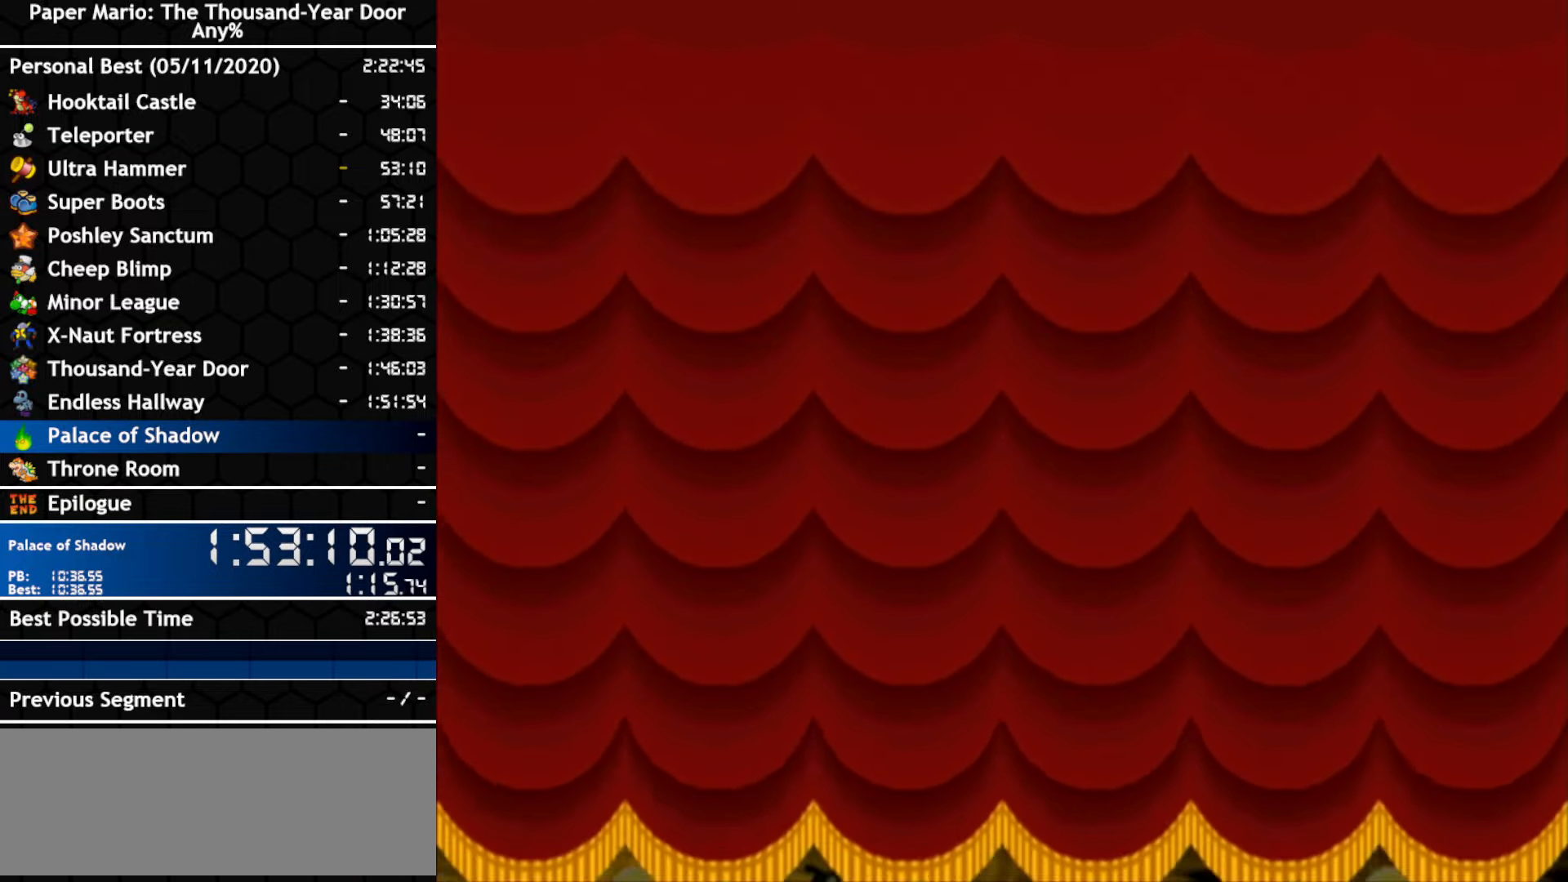
Gameplay with a controller (Nintendo layout); each line is a JSON object with the inputs held at the frame after it. "events" lists button and stick changes between this image and that frame as [ms after this image, input, new state], when the widget could be followed in between. Not read: C_DOWN C_LEFT C_RIGHT C_UP DPAD_DOWN DPAD_LEFT DPAD_RIGHT DPAD_UP L1 L2 L3 R2 R3 SELECT START X Y Z.
{"buttons": [], "left_stick": "left", "right_stick": "center", "events": []}
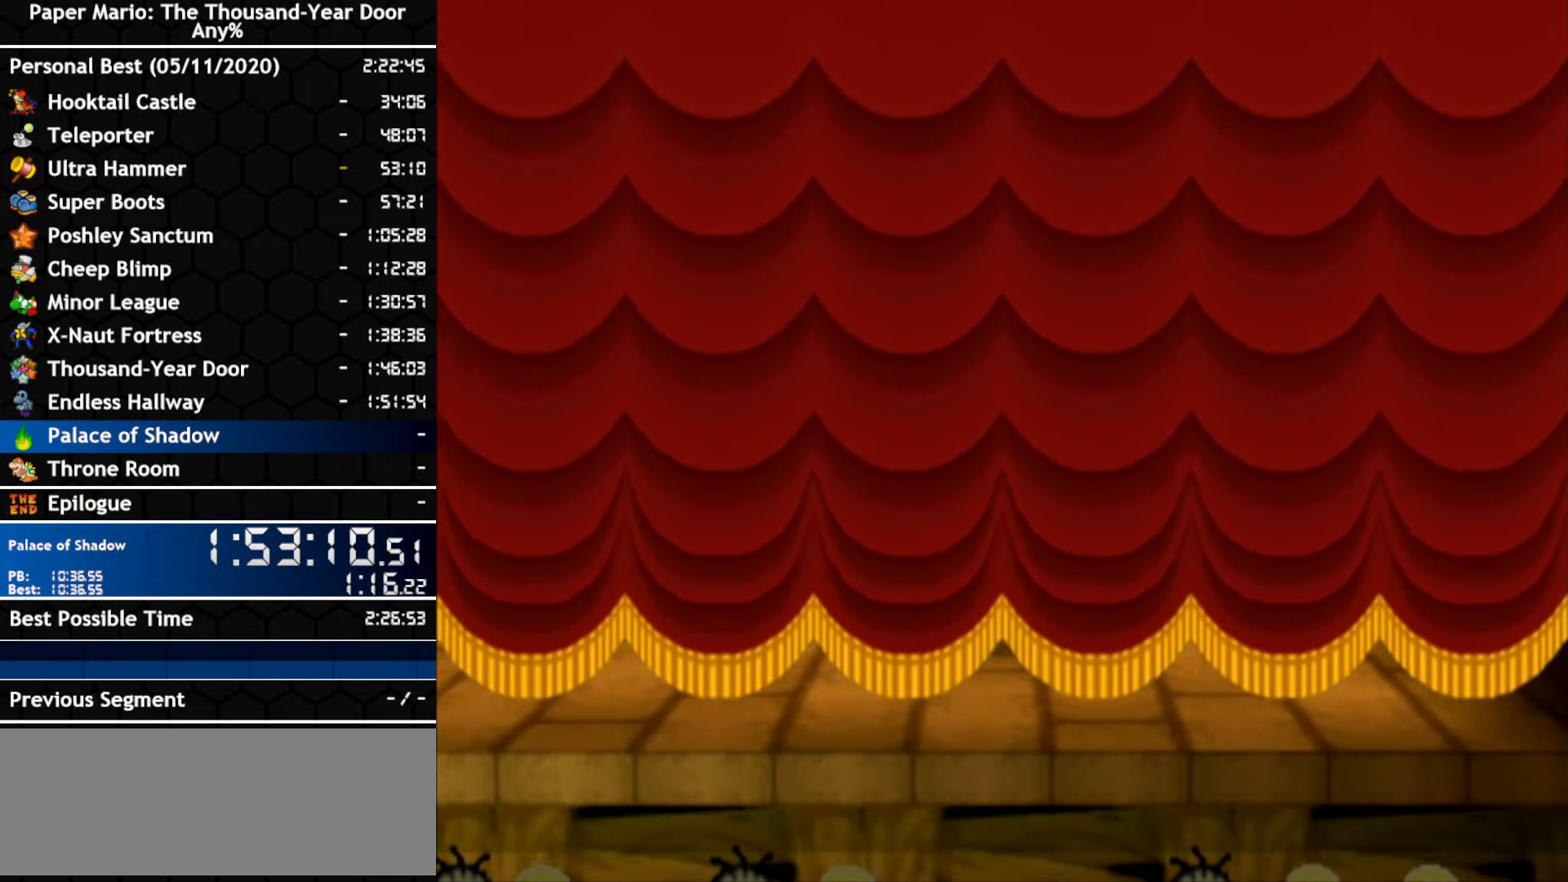
{"buttons": [], "left_stick": "left", "right_stick": "center", "events": []}
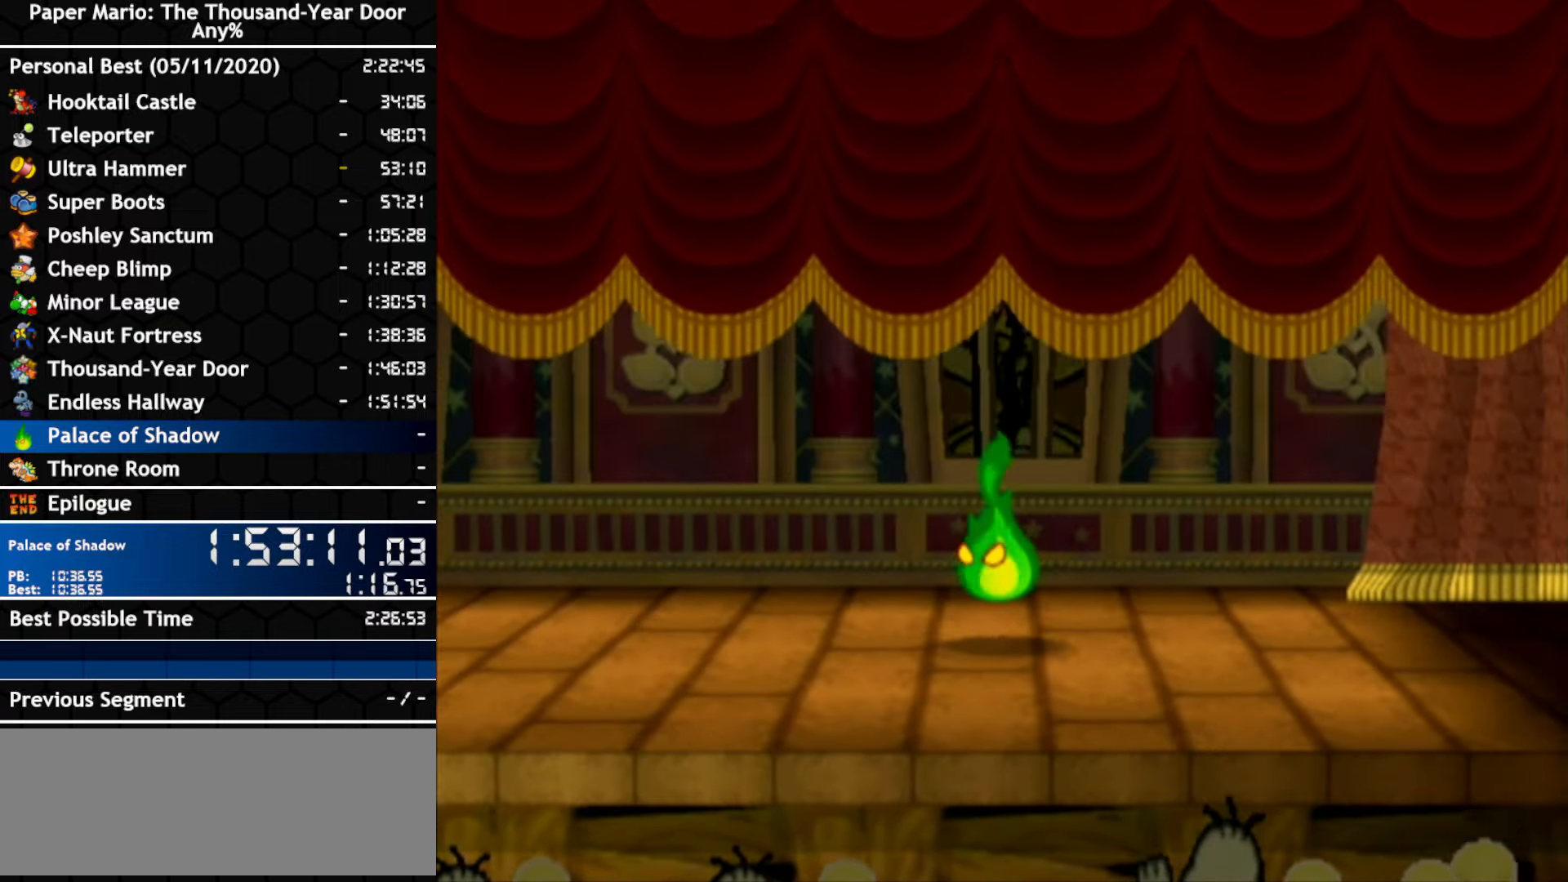
{"buttons": [], "left_stick": "left", "right_stick": "center", "events": []}
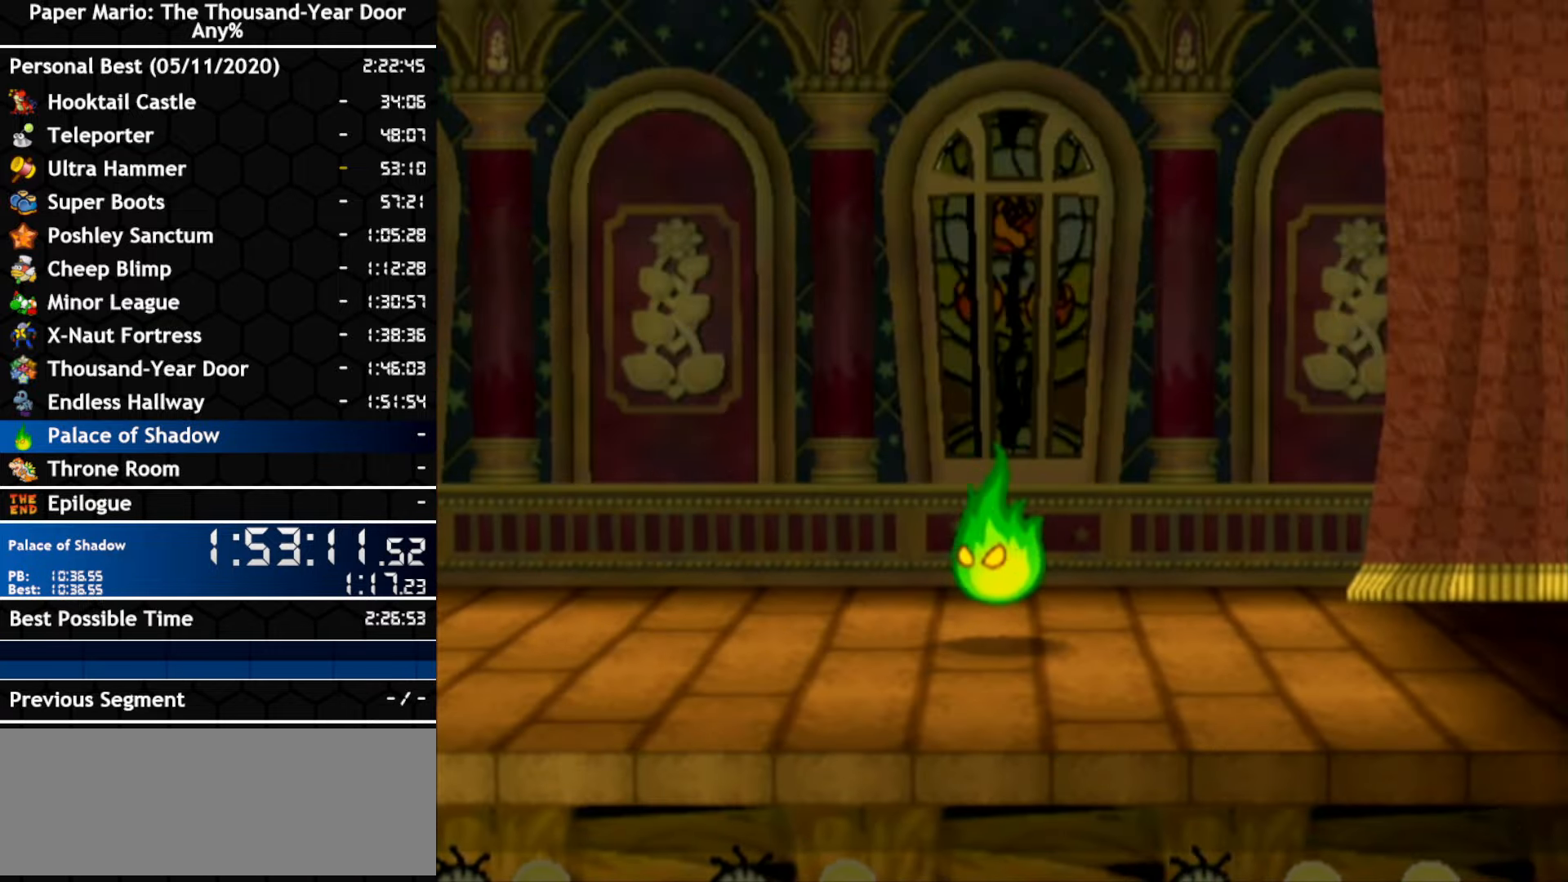
{"buttons": [], "left_stick": "left", "right_stick": "center", "events": []}
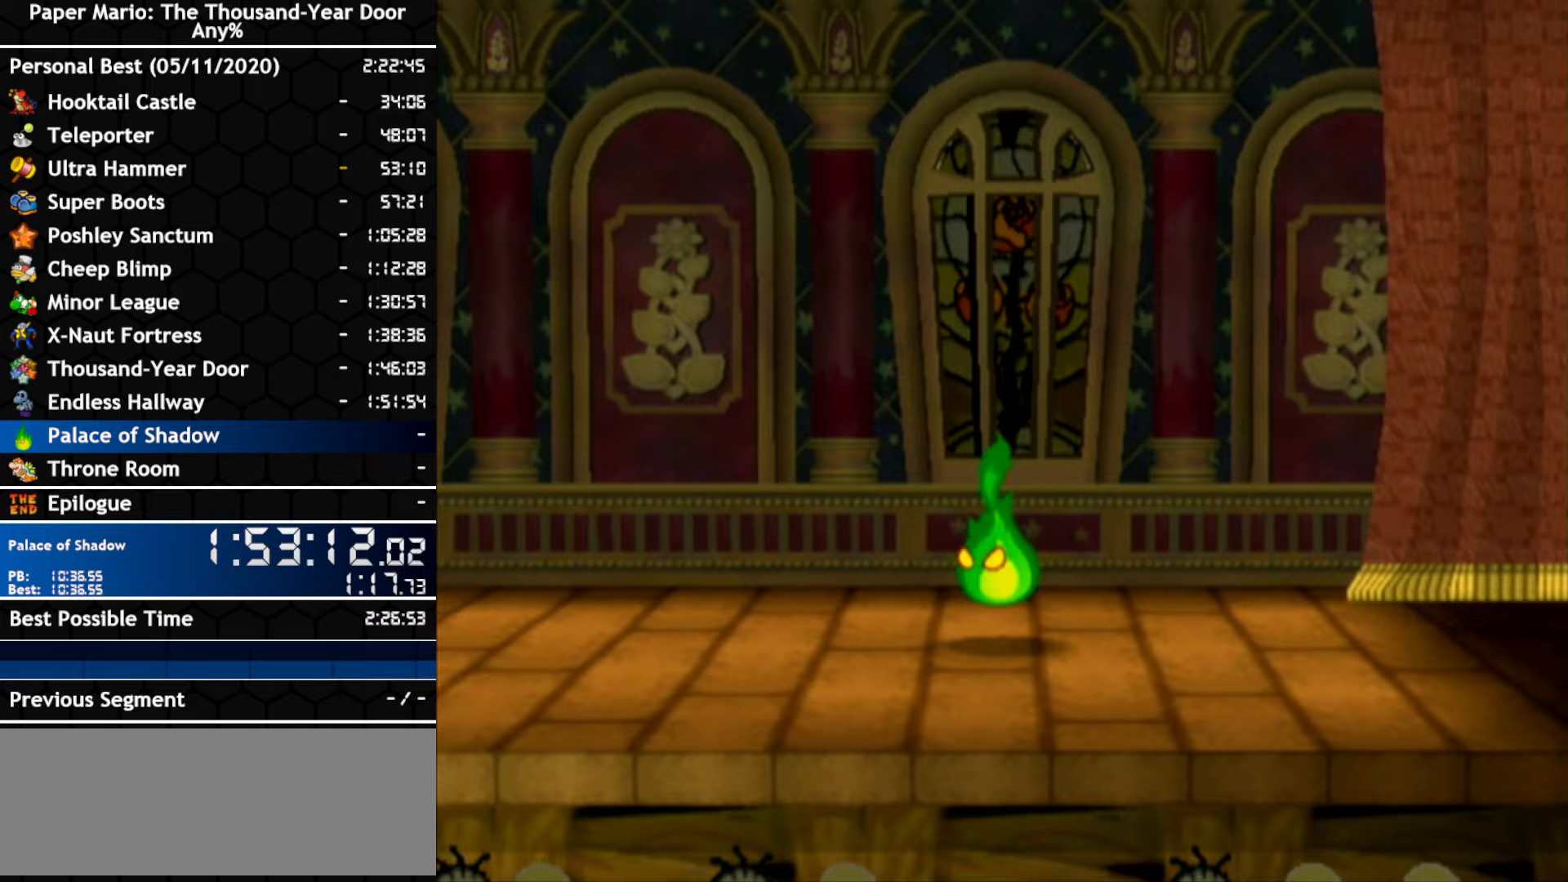
{"buttons": [], "left_stick": "left", "right_stick": "center", "events": []}
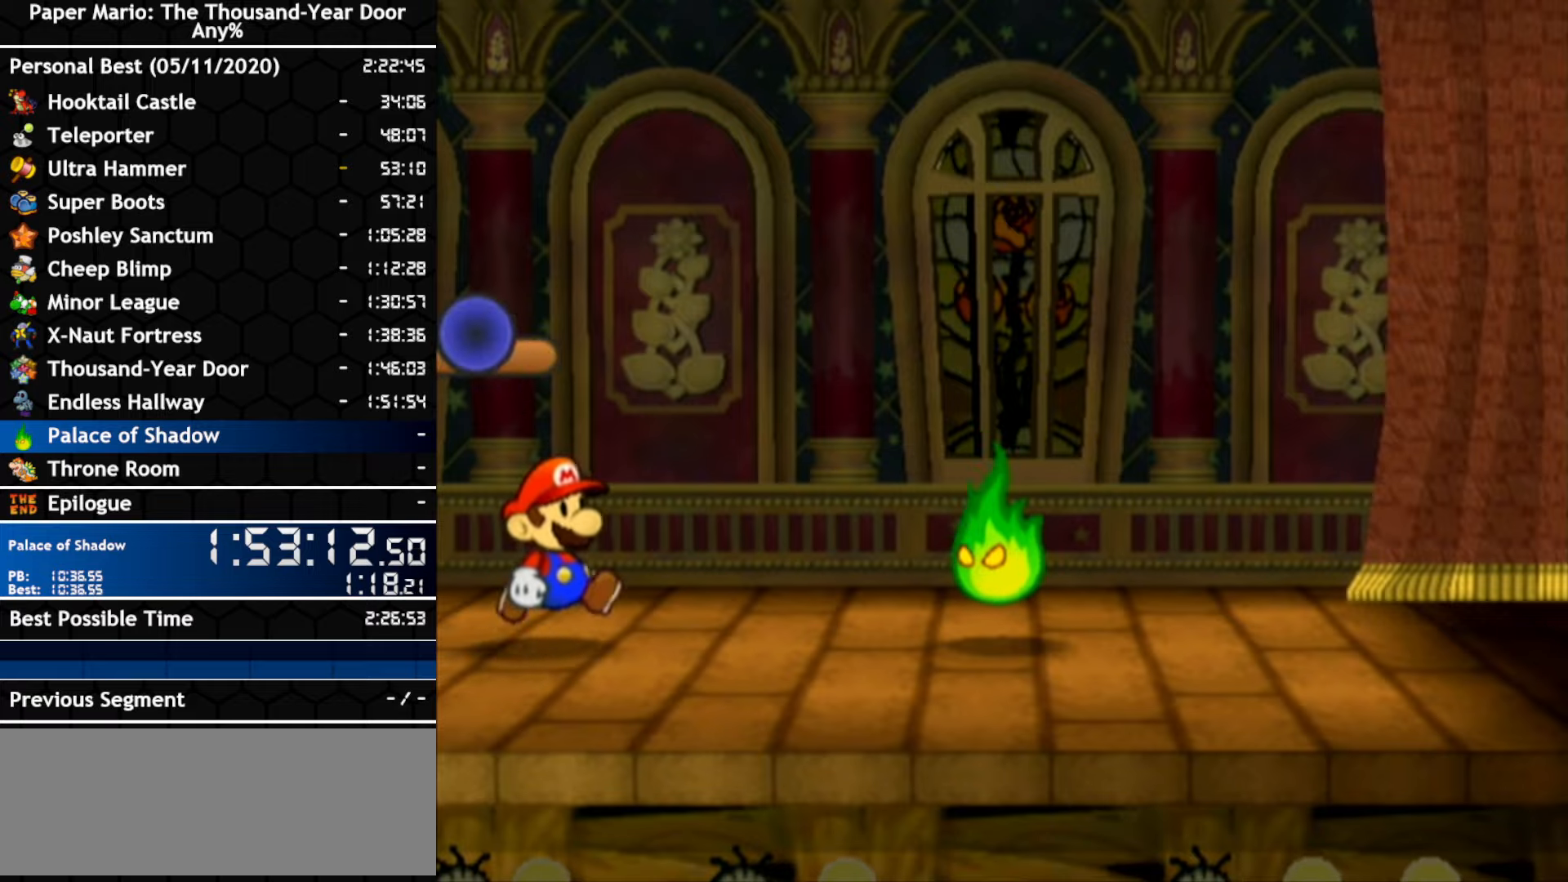
{"buttons": [], "left_stick": "left", "right_stick": "center", "events": []}
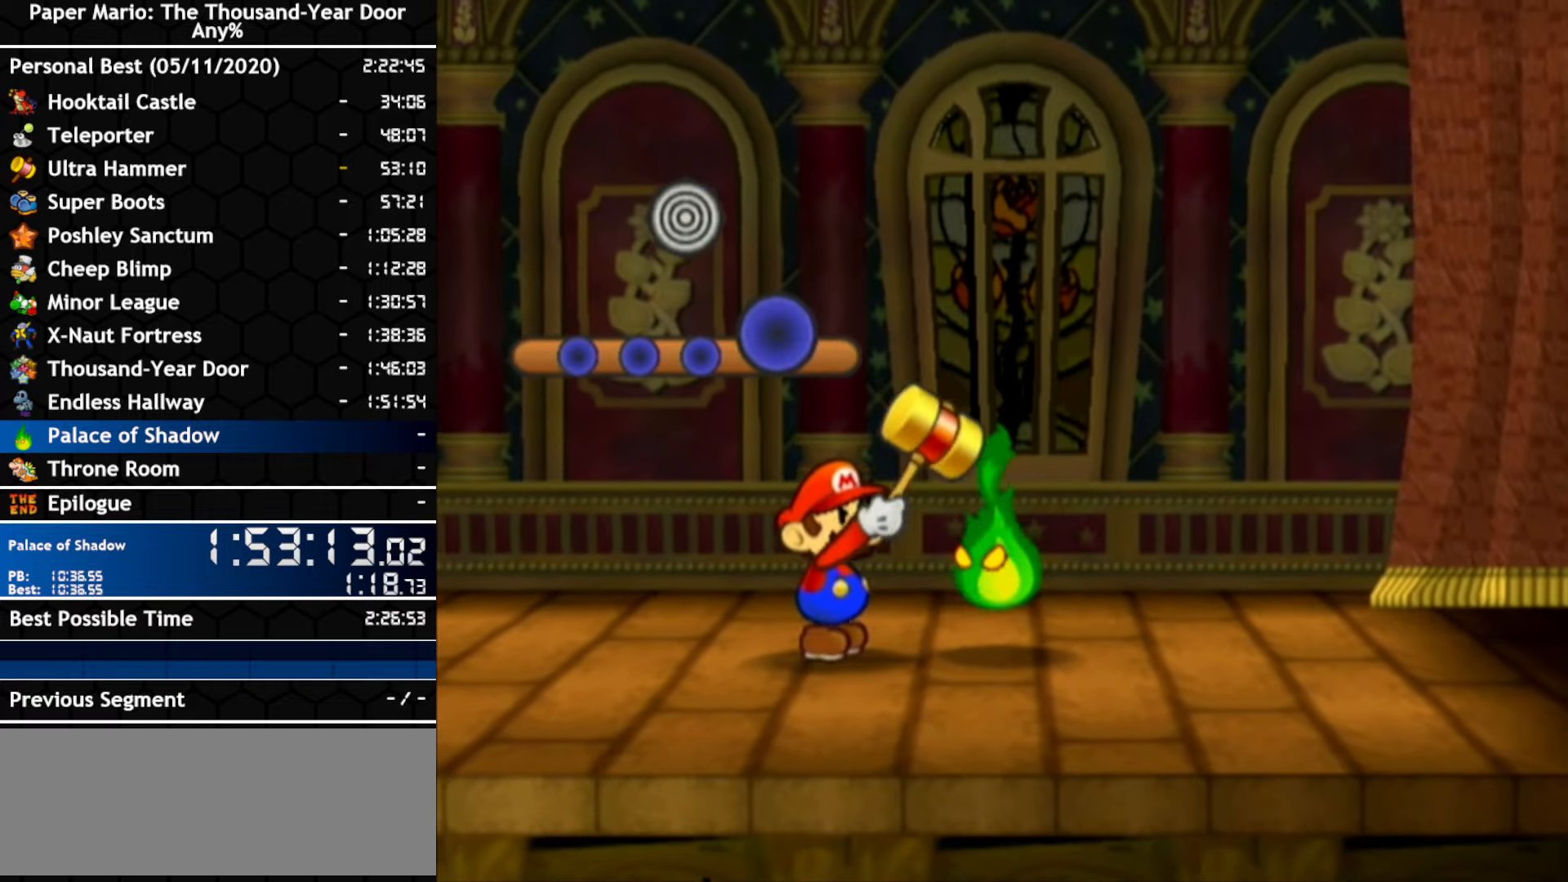
{"buttons": [], "left_stick": "left", "right_stick": "center", "events": []}
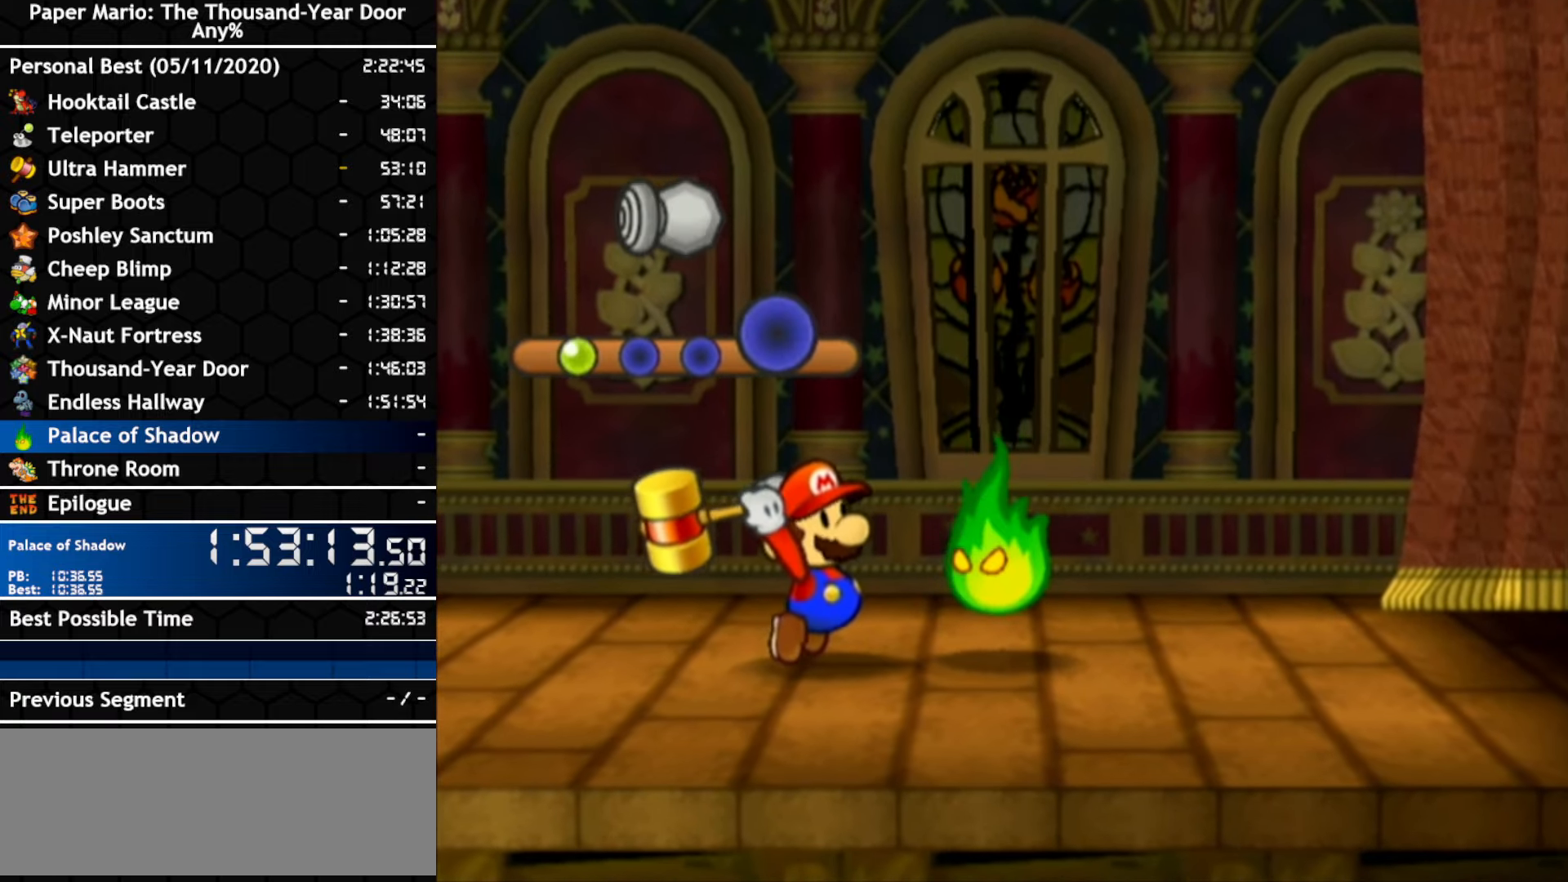
{"buttons": [], "left_stick": "left", "right_stick": "center", "events": []}
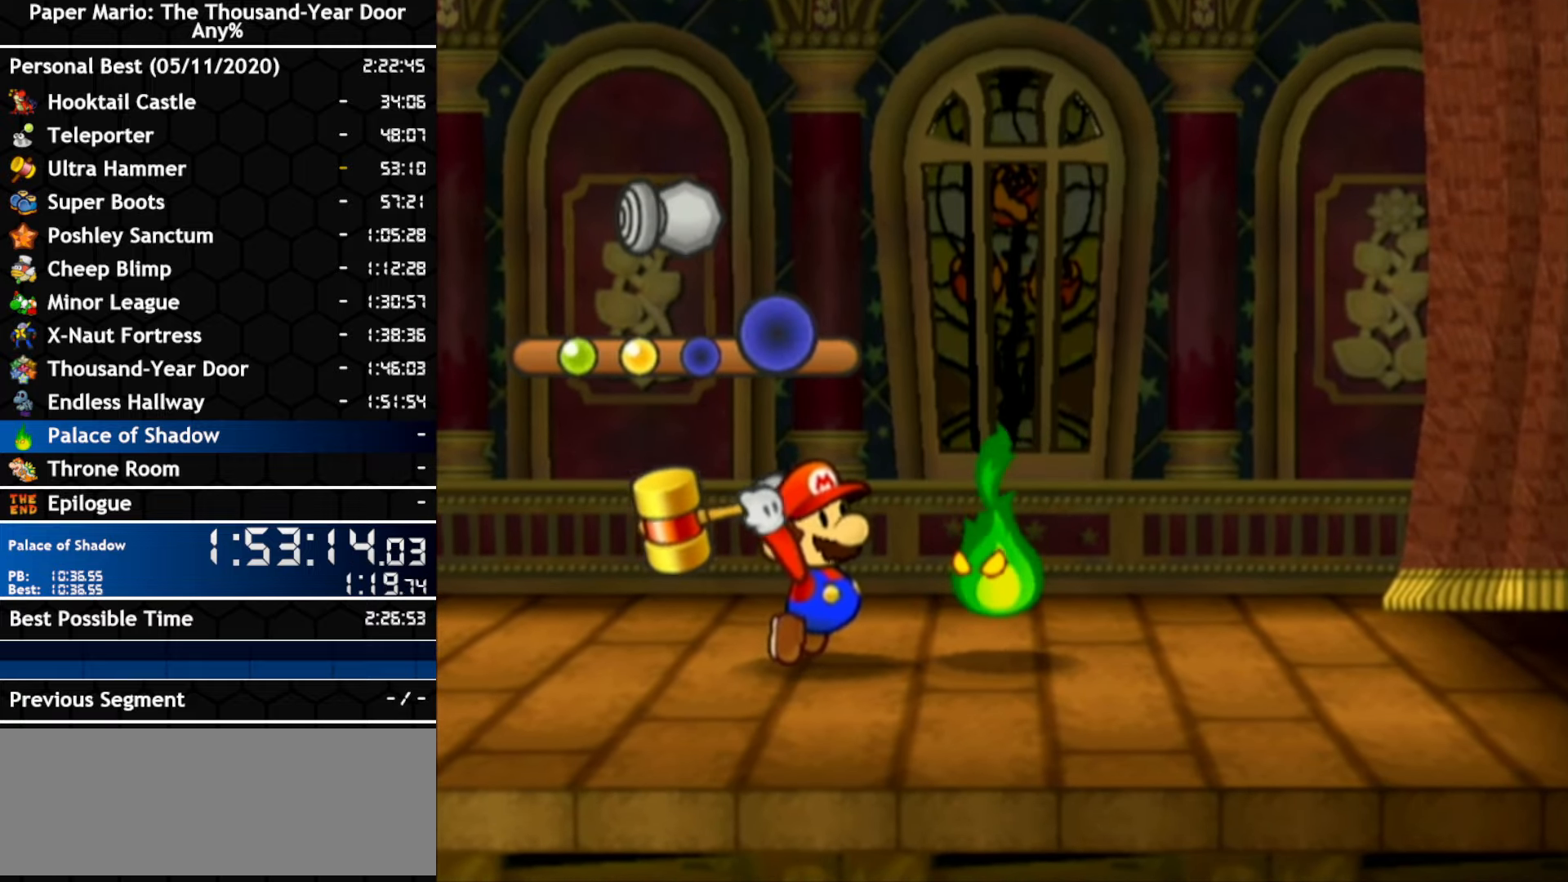
{"buttons": [], "left_stick": "left", "right_stick": "center", "events": []}
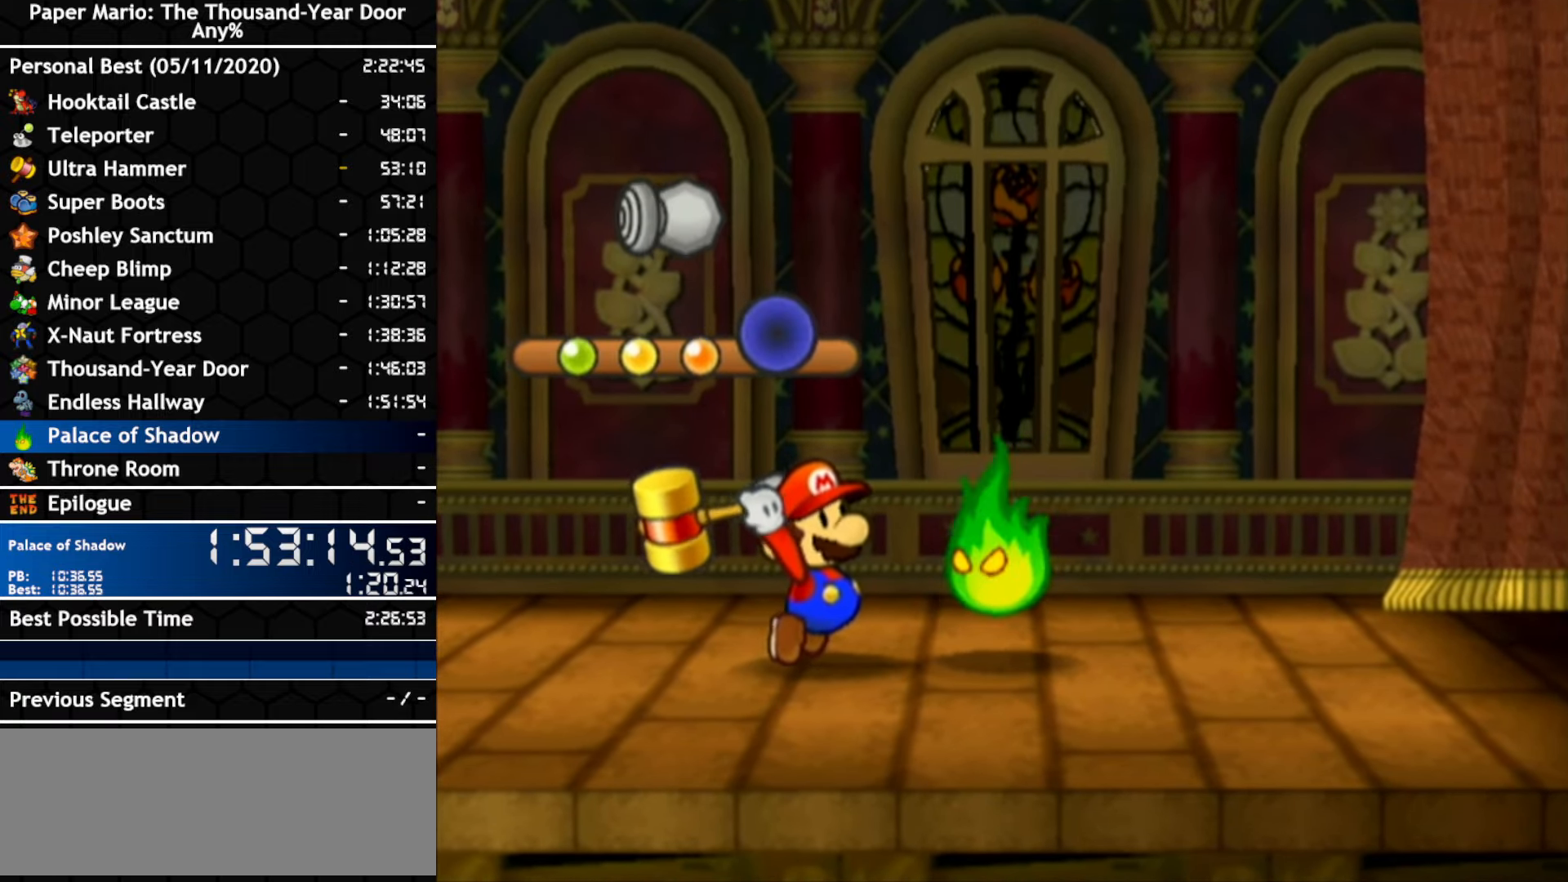
{"buttons": ["A"], "left_stick": "right", "right_stick": "center", "events": [[133, "left_stick", "right"], [250, "A", "down"]]}
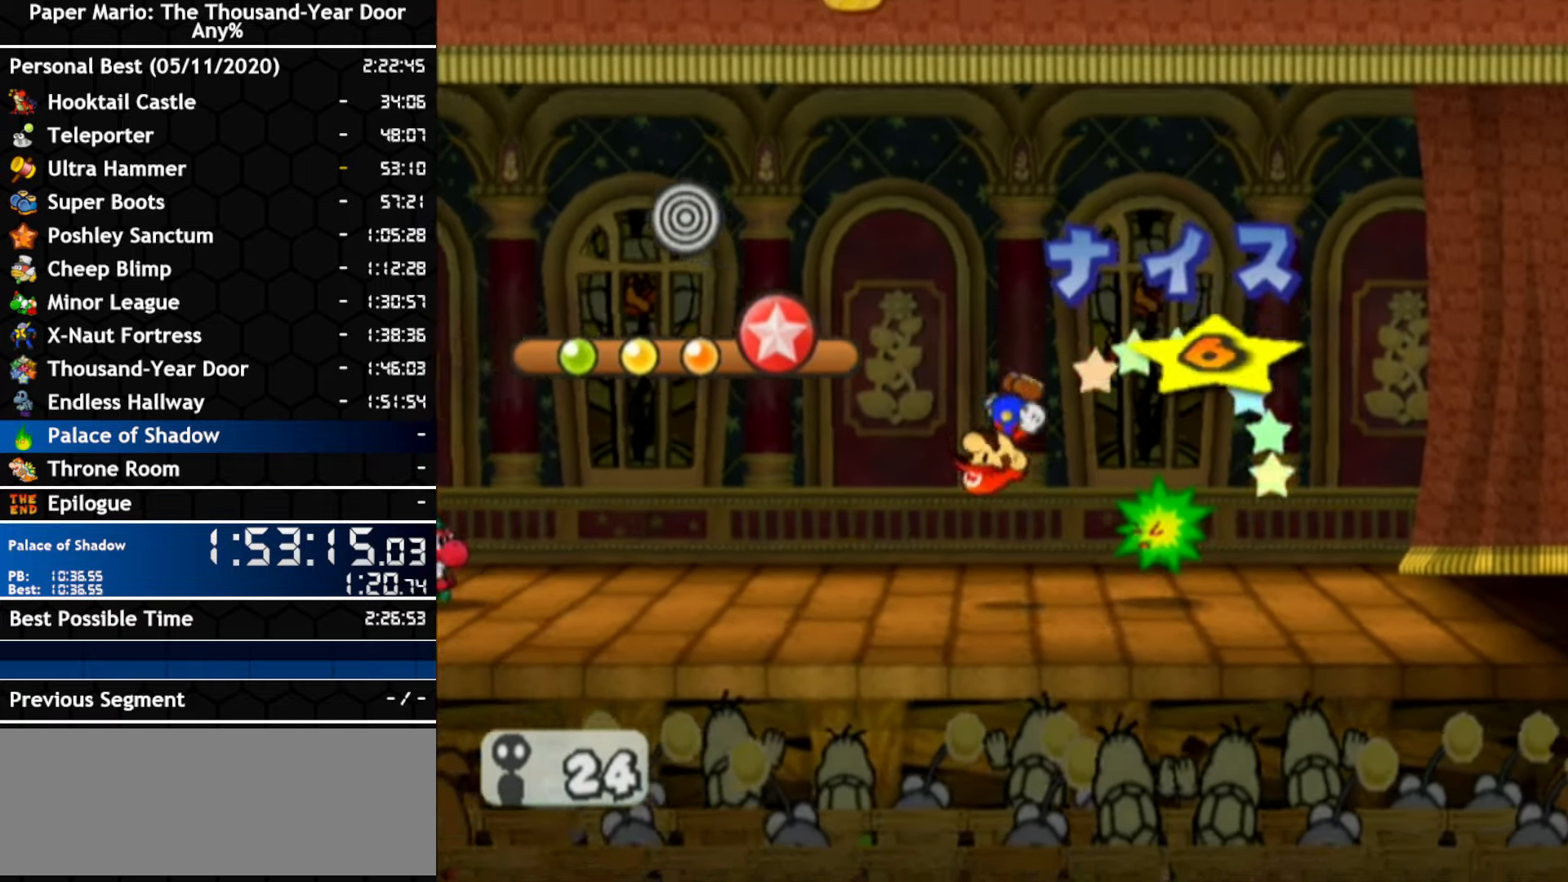
{"buttons": [], "left_stick": "right", "right_stick": "center", "events": [[116, "left_stick", "center"], [216, "A", "up"], [316, "left_stick", "right"]]}
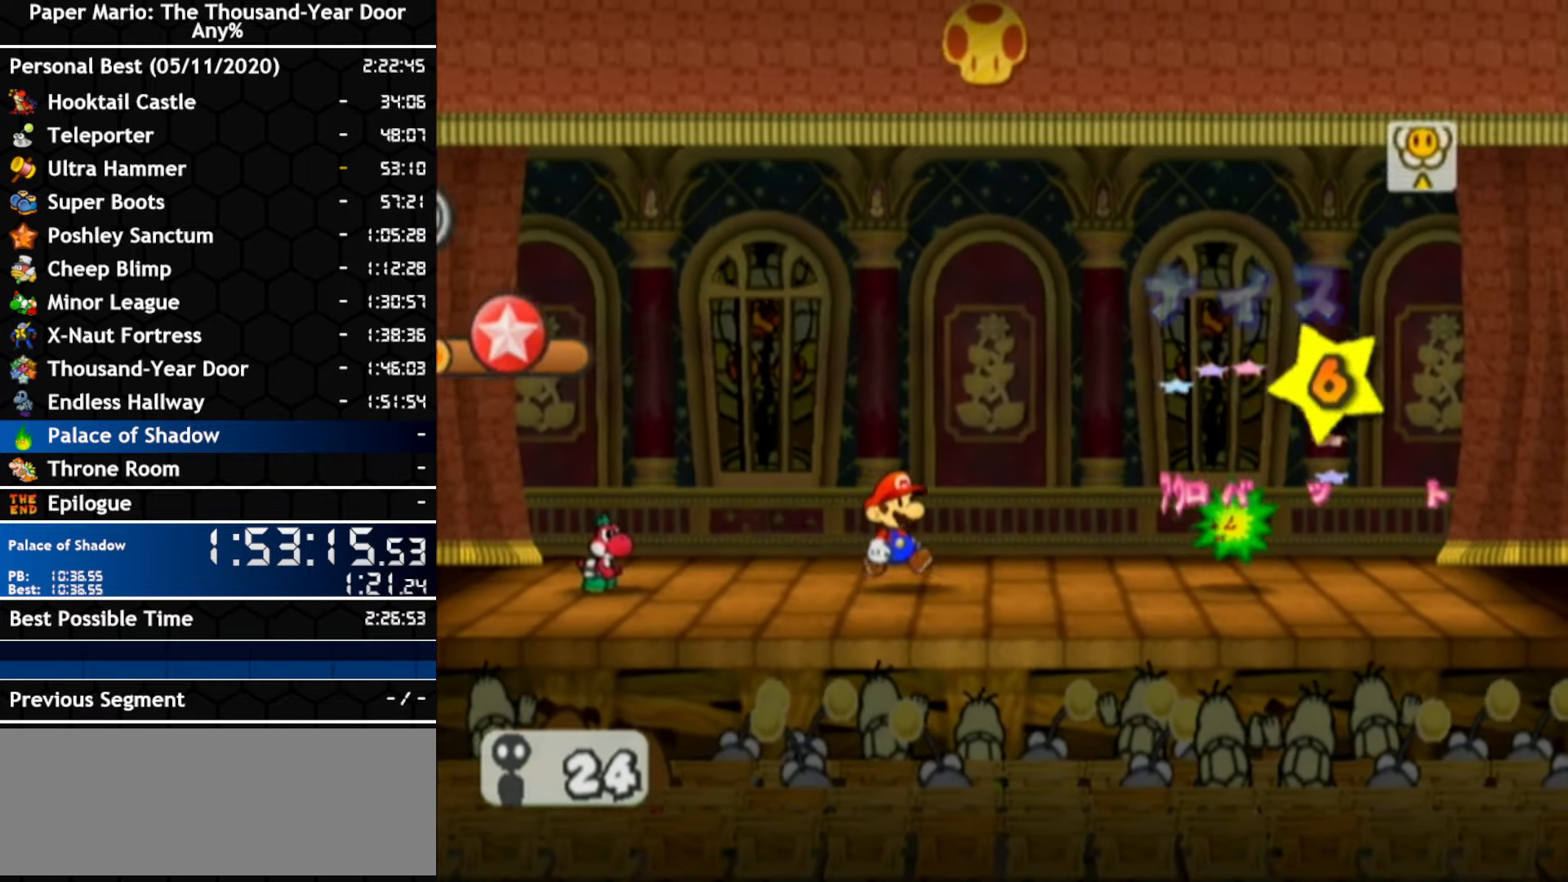
{"buttons": [], "left_stick": "right", "right_stick": "center", "events": []}
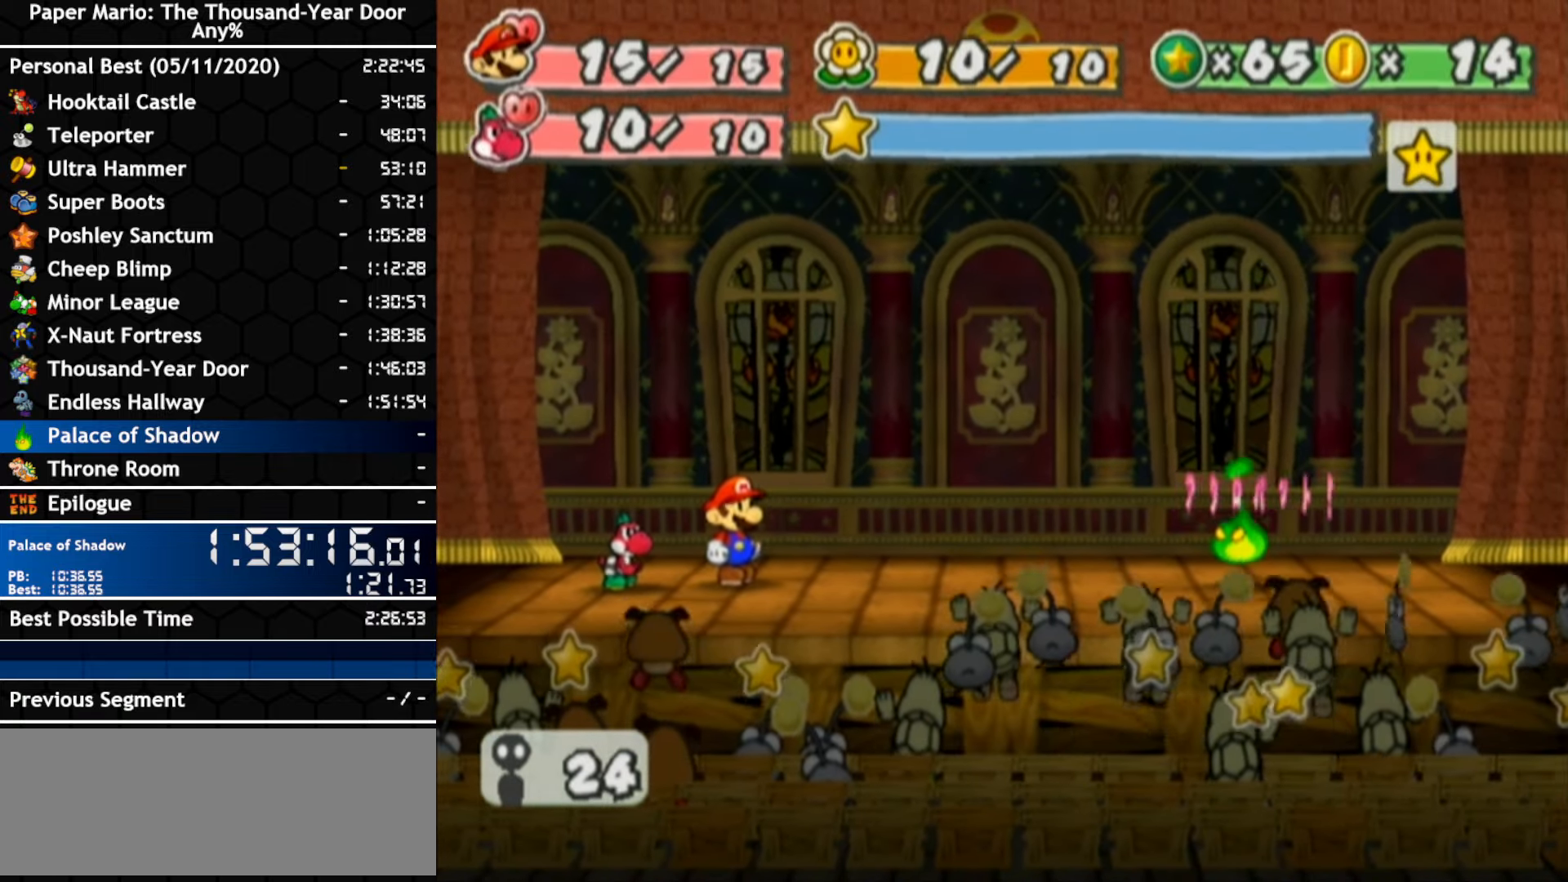
{"buttons": [], "left_stick": "right", "right_stick": "center", "events": []}
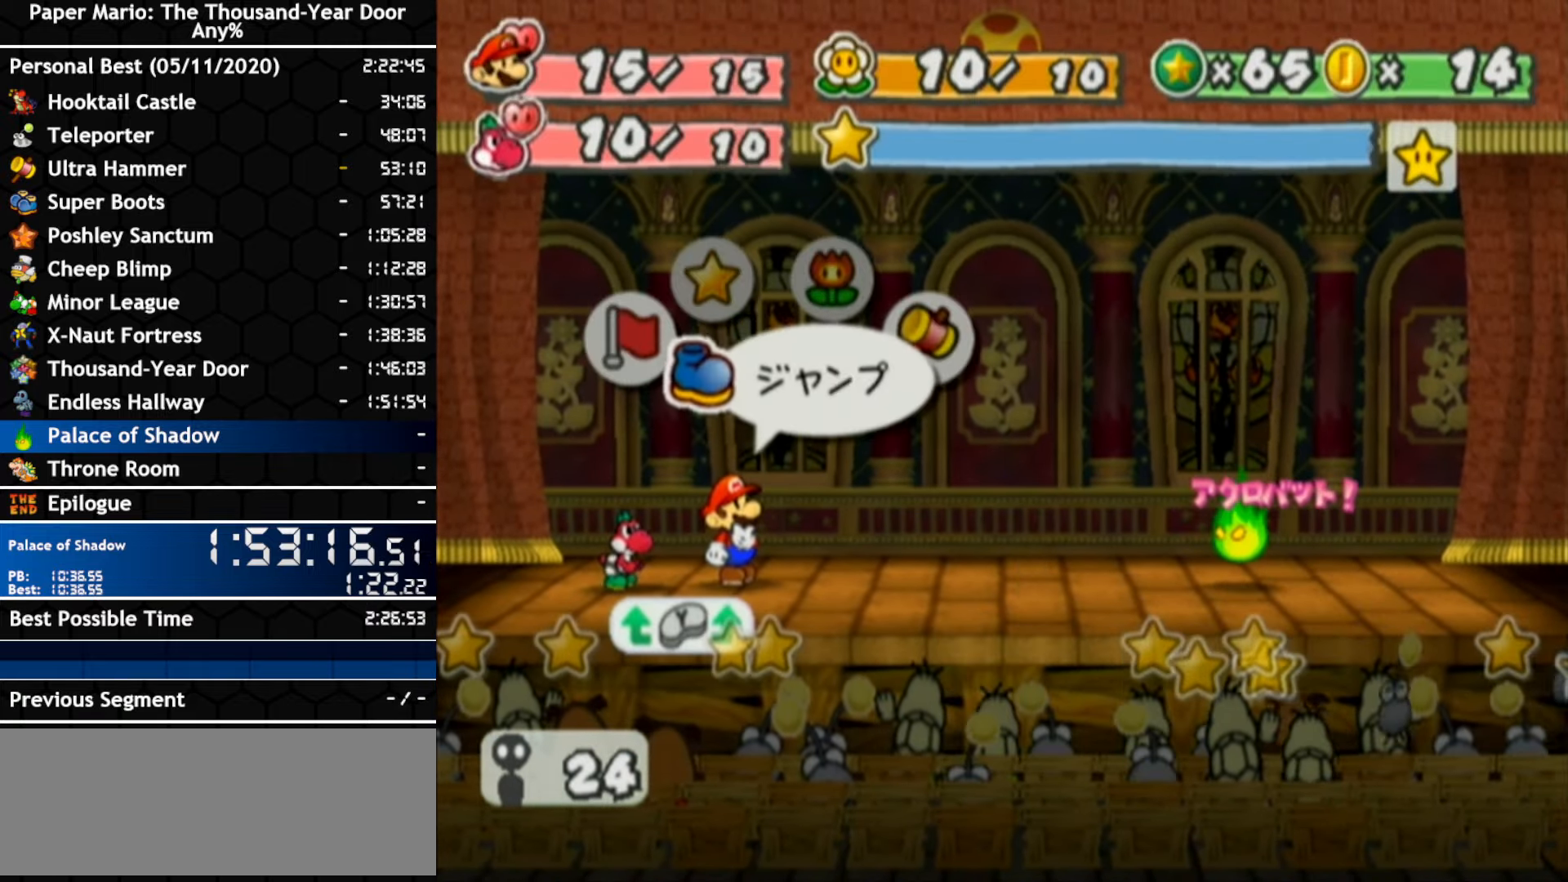
{"buttons": [], "left_stick": "center", "right_stick": "center", "events": [[250, "left_stick", "center"]]}
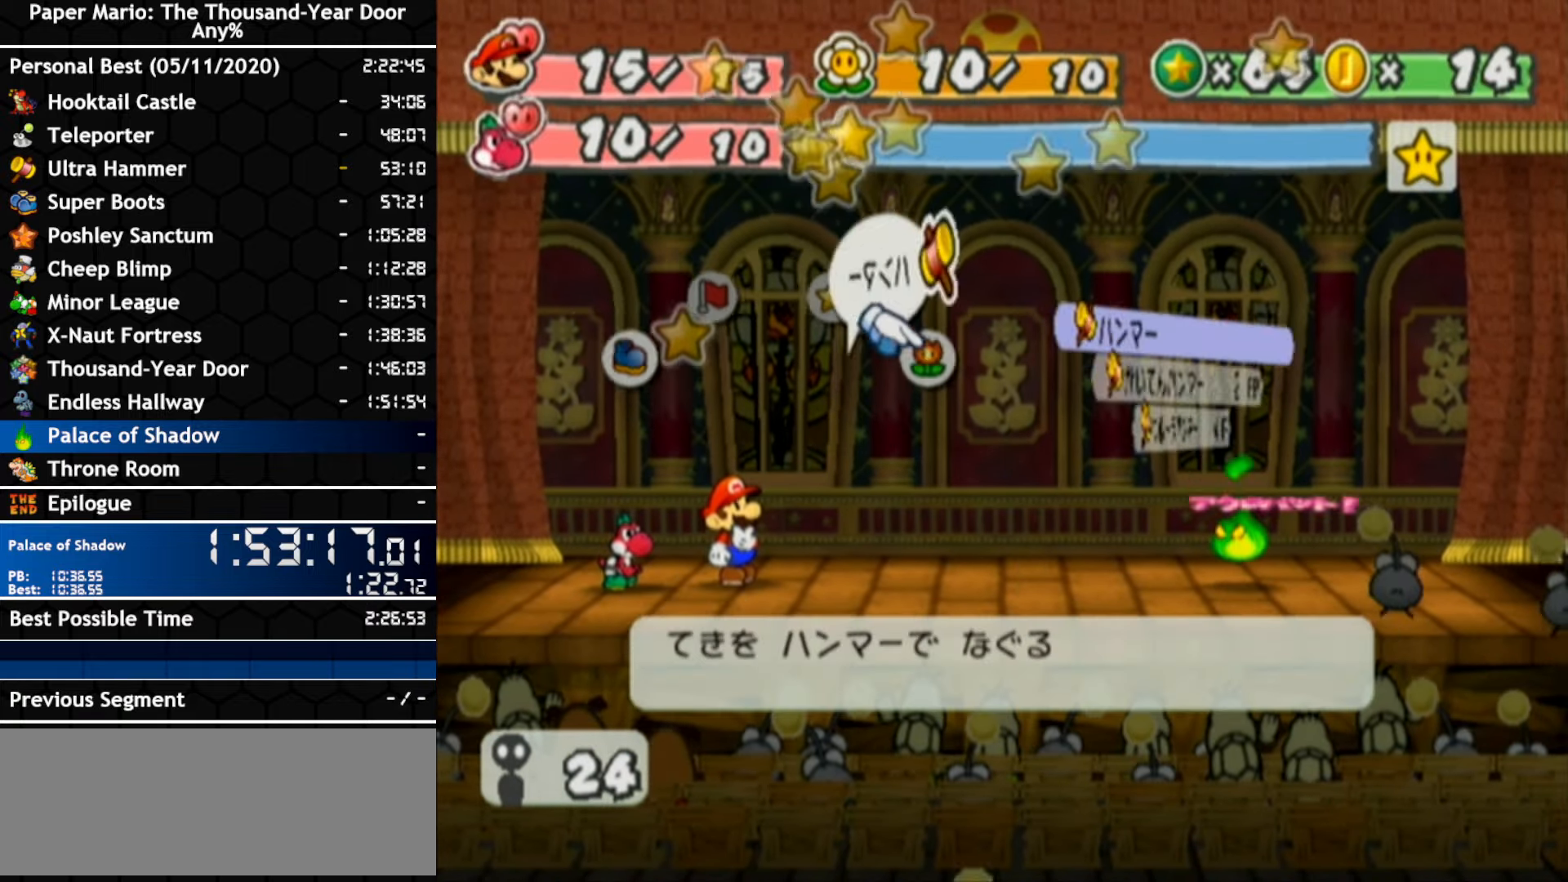
{"buttons": [], "left_stick": "left", "right_stick": "center", "events": [[83, "A", "down"], [150, "A", "up"], [216, "left_stick", "left"]]}
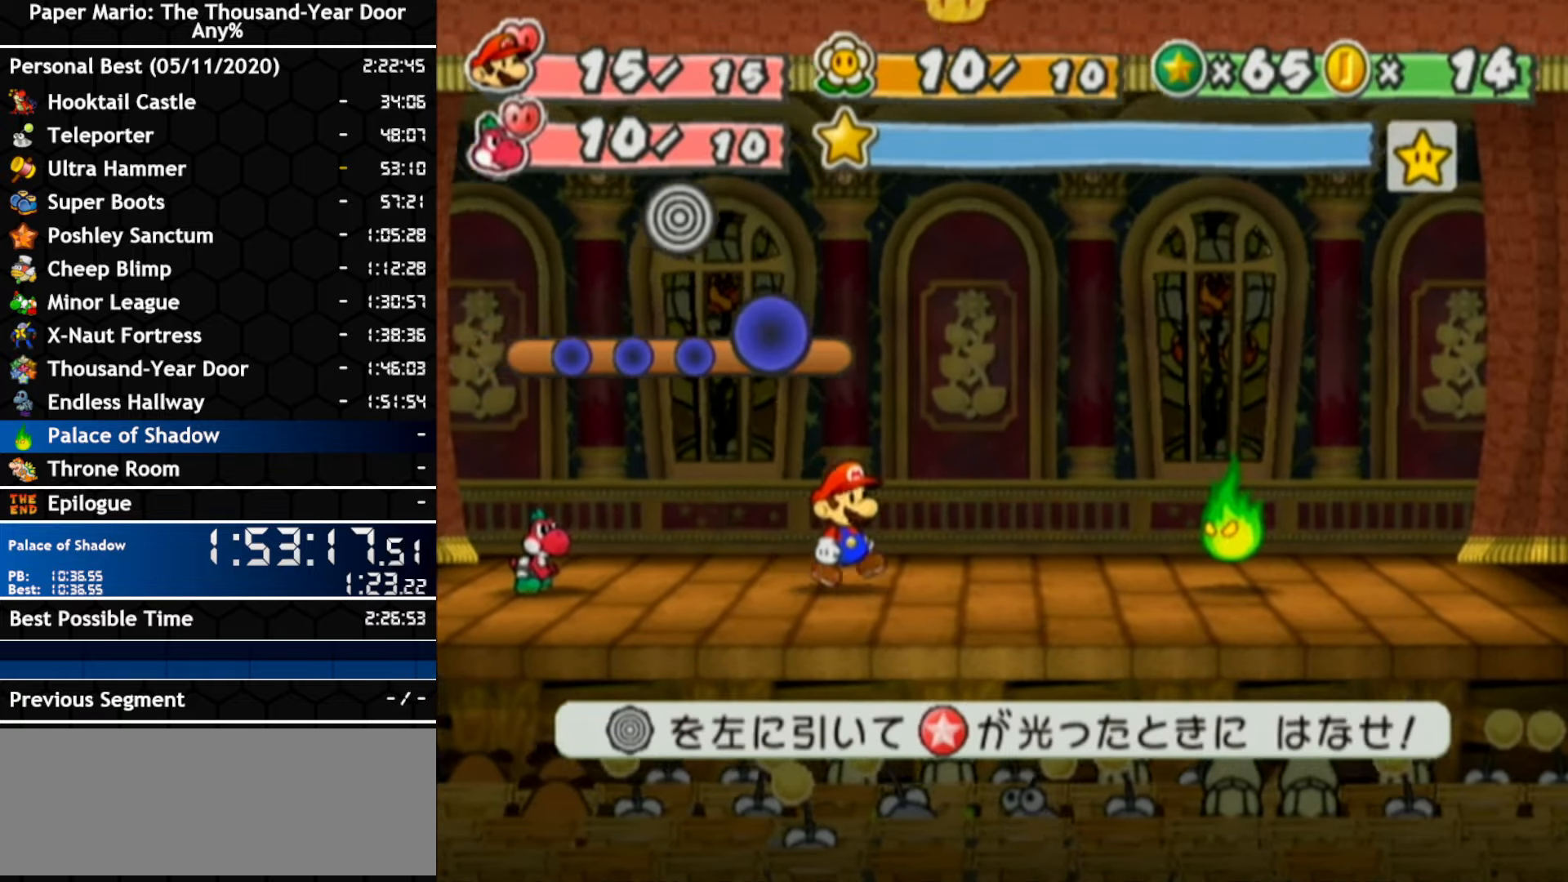
{"buttons": [], "left_stick": "left", "right_stick": "center", "events": []}
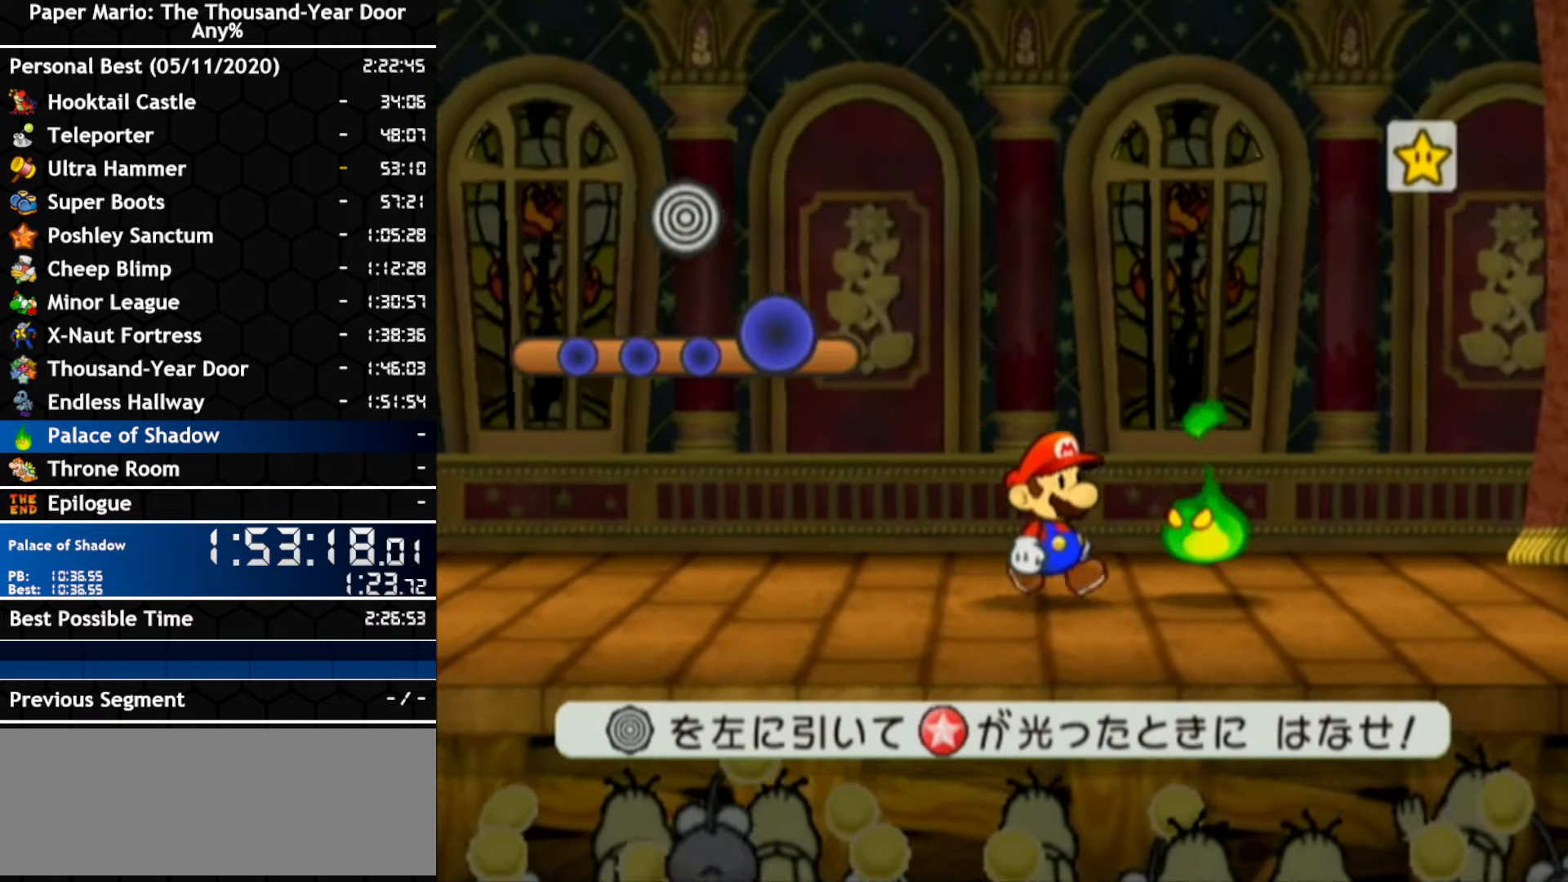
{"buttons": [], "left_stick": "left", "right_stick": "center", "events": []}
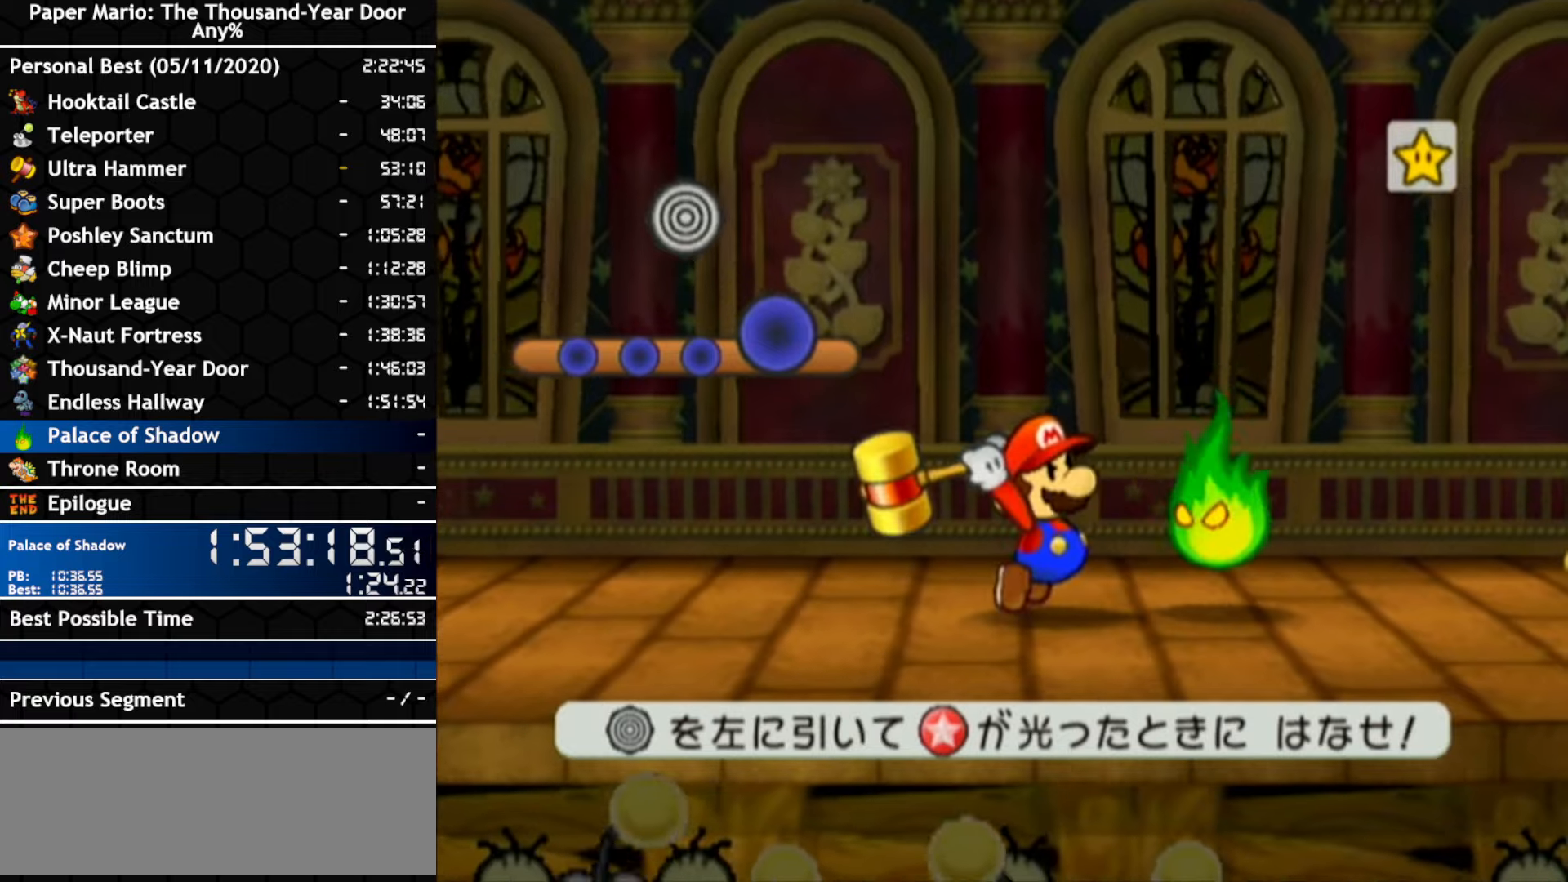
{"buttons": [], "left_stick": "left", "right_stick": "center", "events": []}
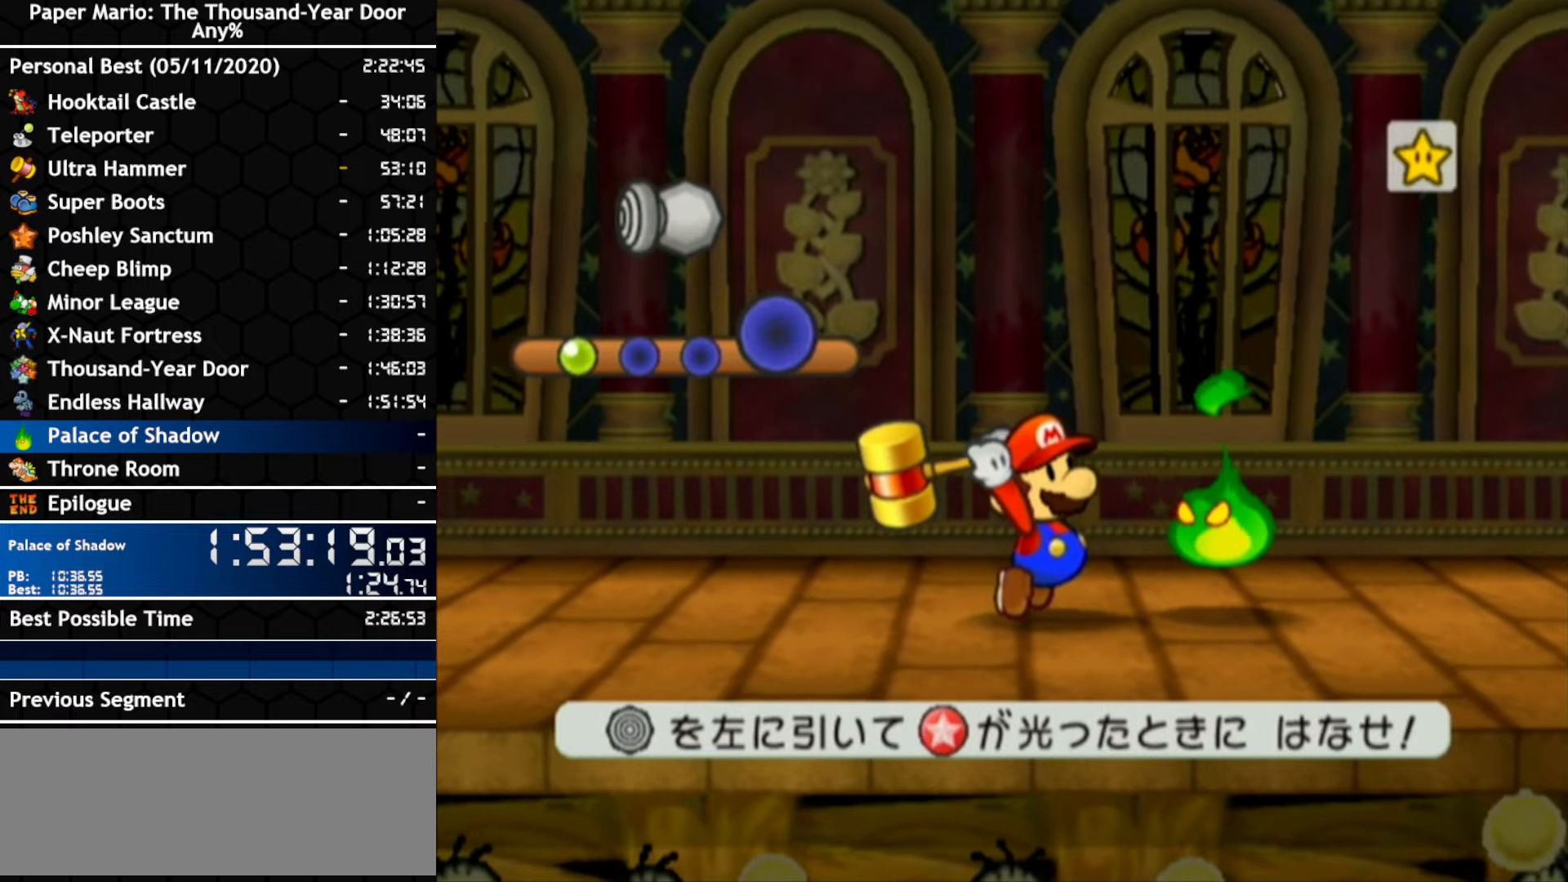
{"buttons": [], "left_stick": "left", "right_stick": "center", "events": []}
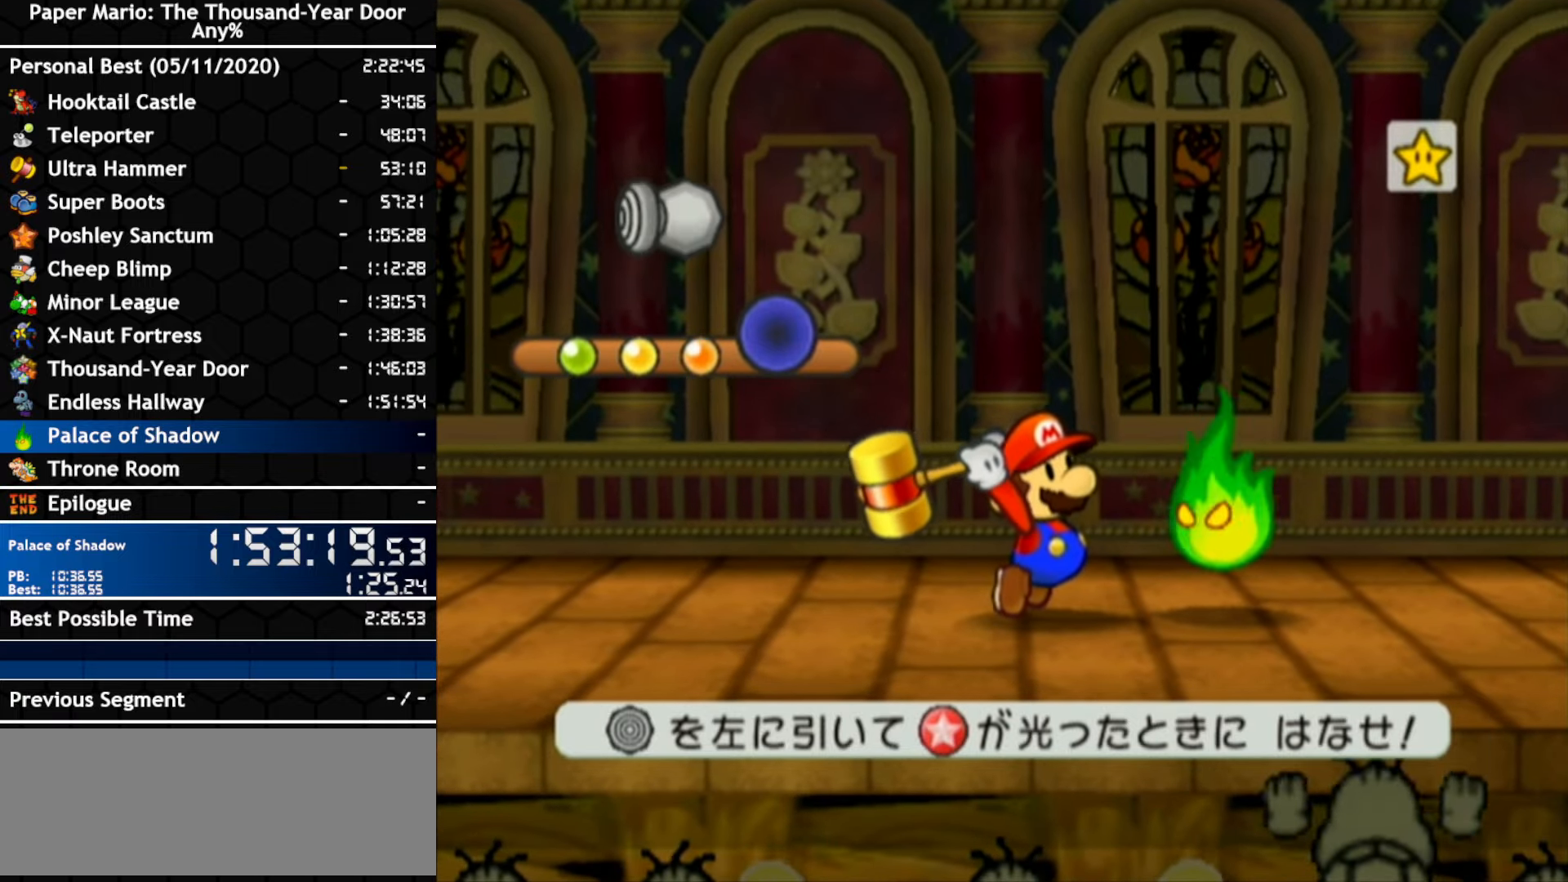
{"buttons": [], "left_stick": "right", "right_stick": "center", "events": [[433, "left_stick", "right"]]}
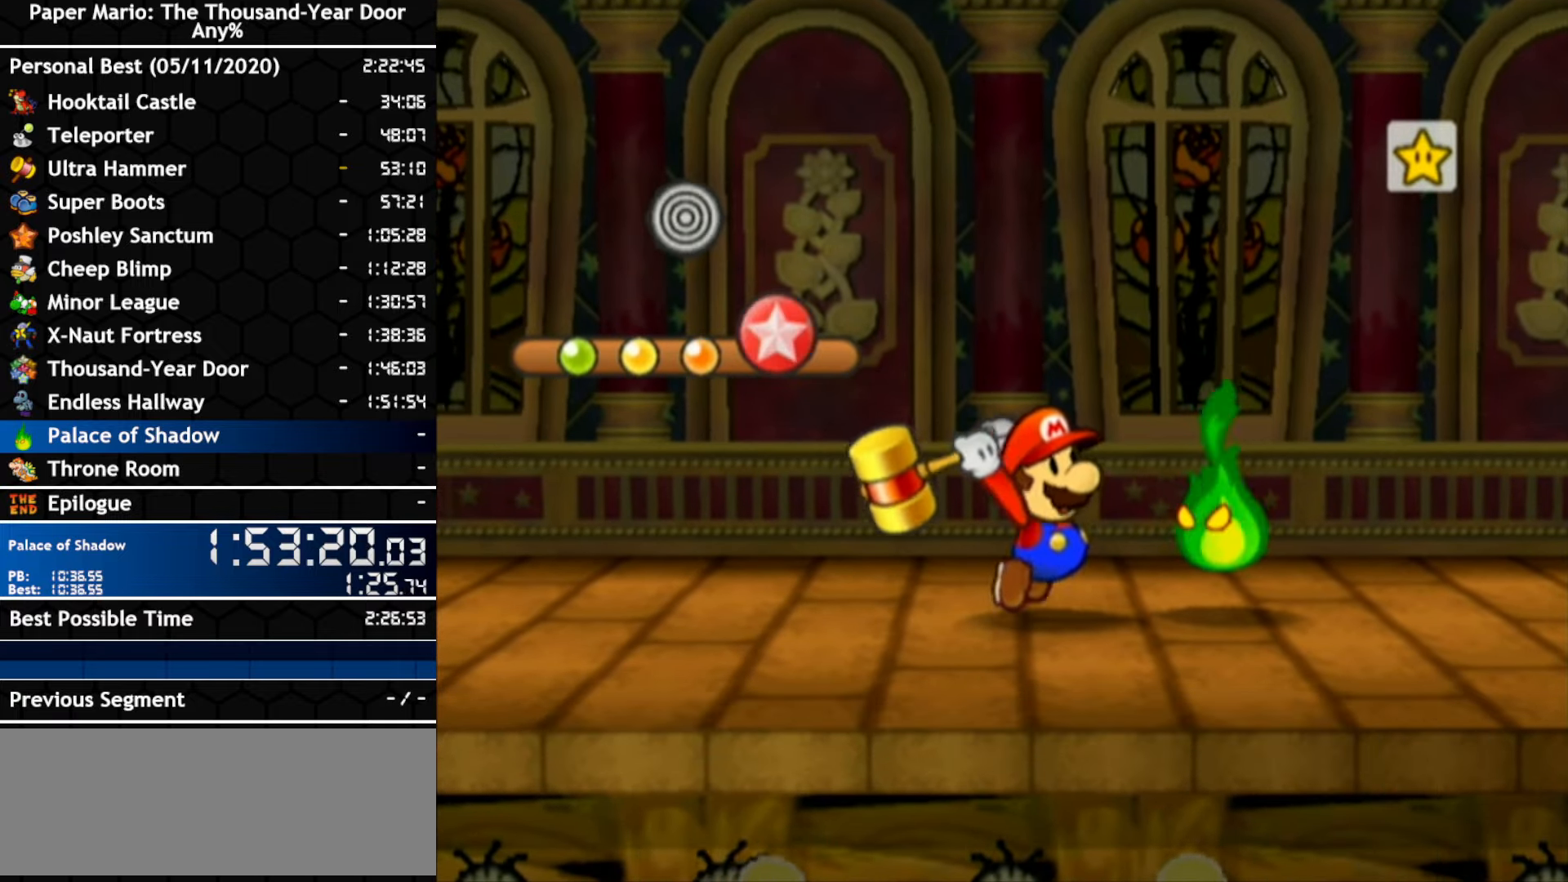
{"buttons": [], "left_stick": "center", "right_stick": "center", "events": [[133, "A", "down"], [317, "left_stick", "center"], [350, "A", "up"]]}
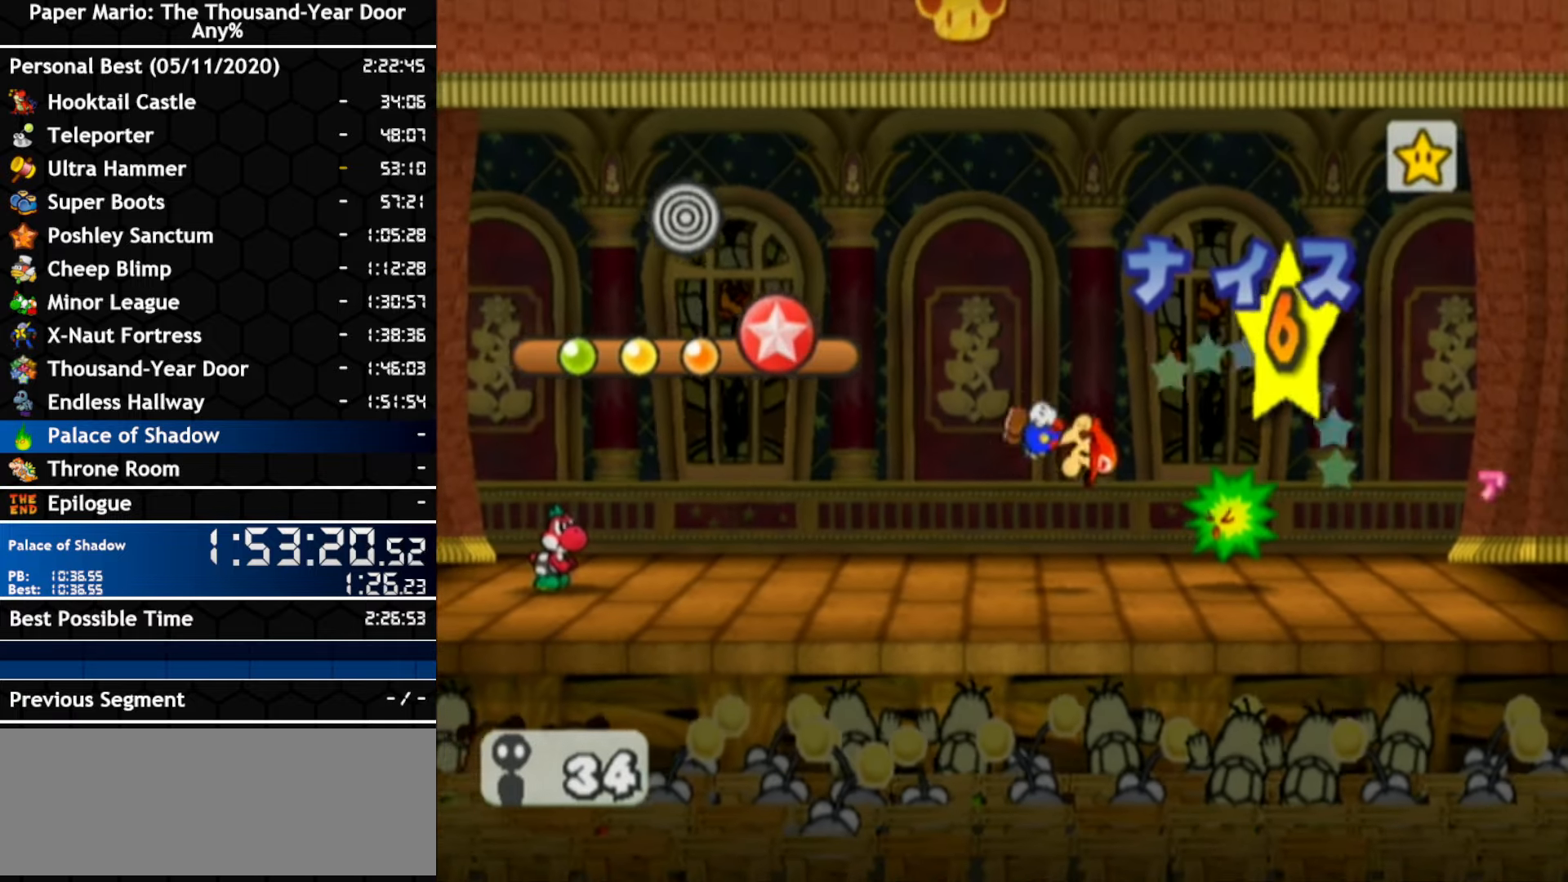
{"buttons": [], "left_stick": "center", "right_stick": "center", "events": []}
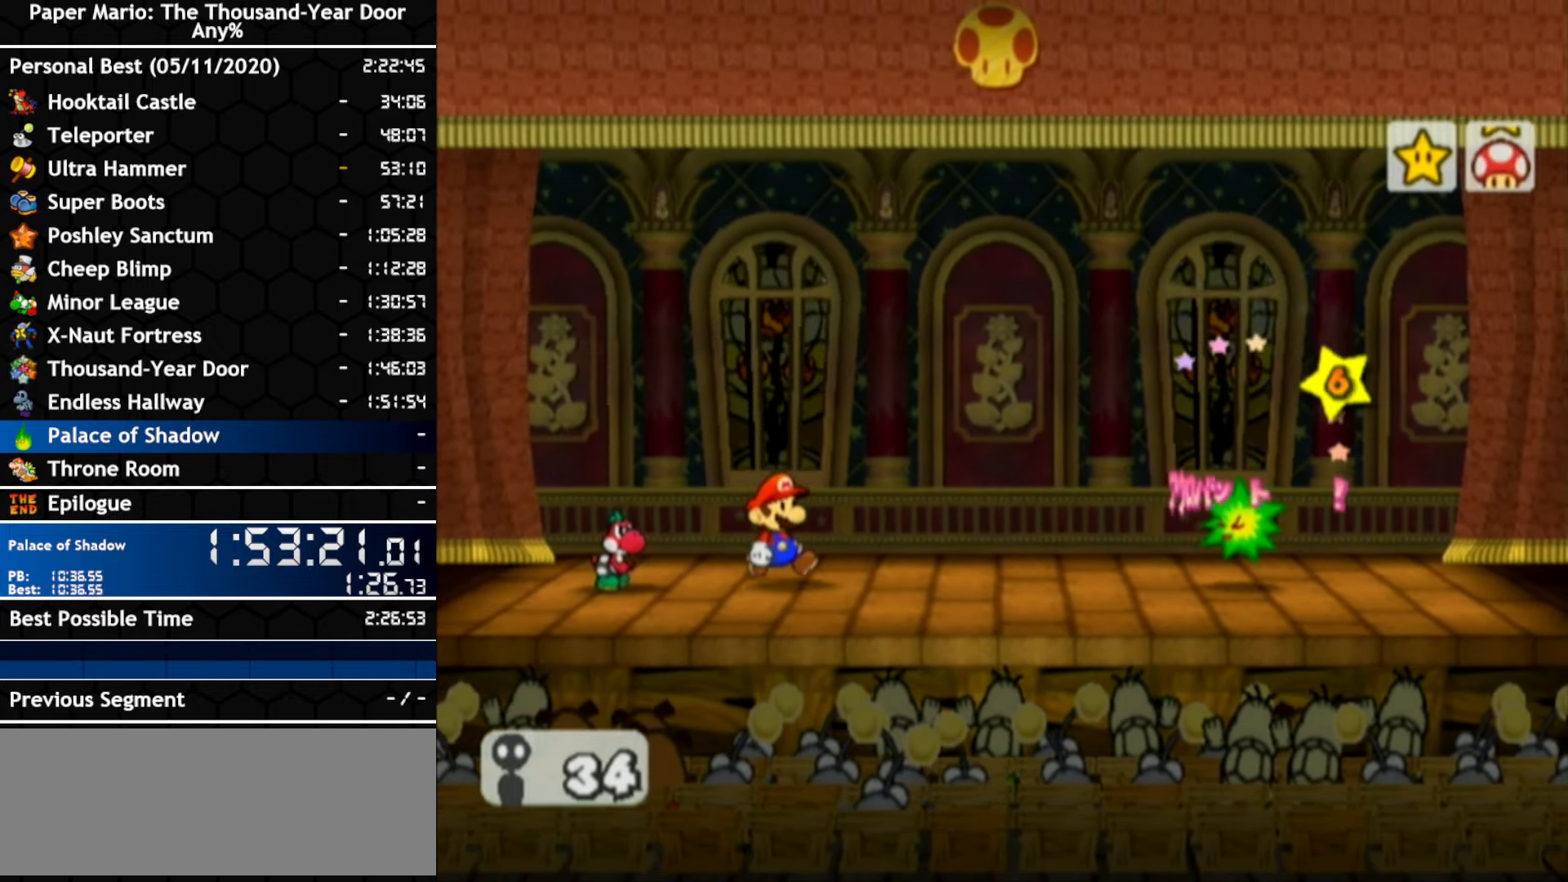
{"buttons": [], "left_stick": "center", "right_stick": "center", "events": []}
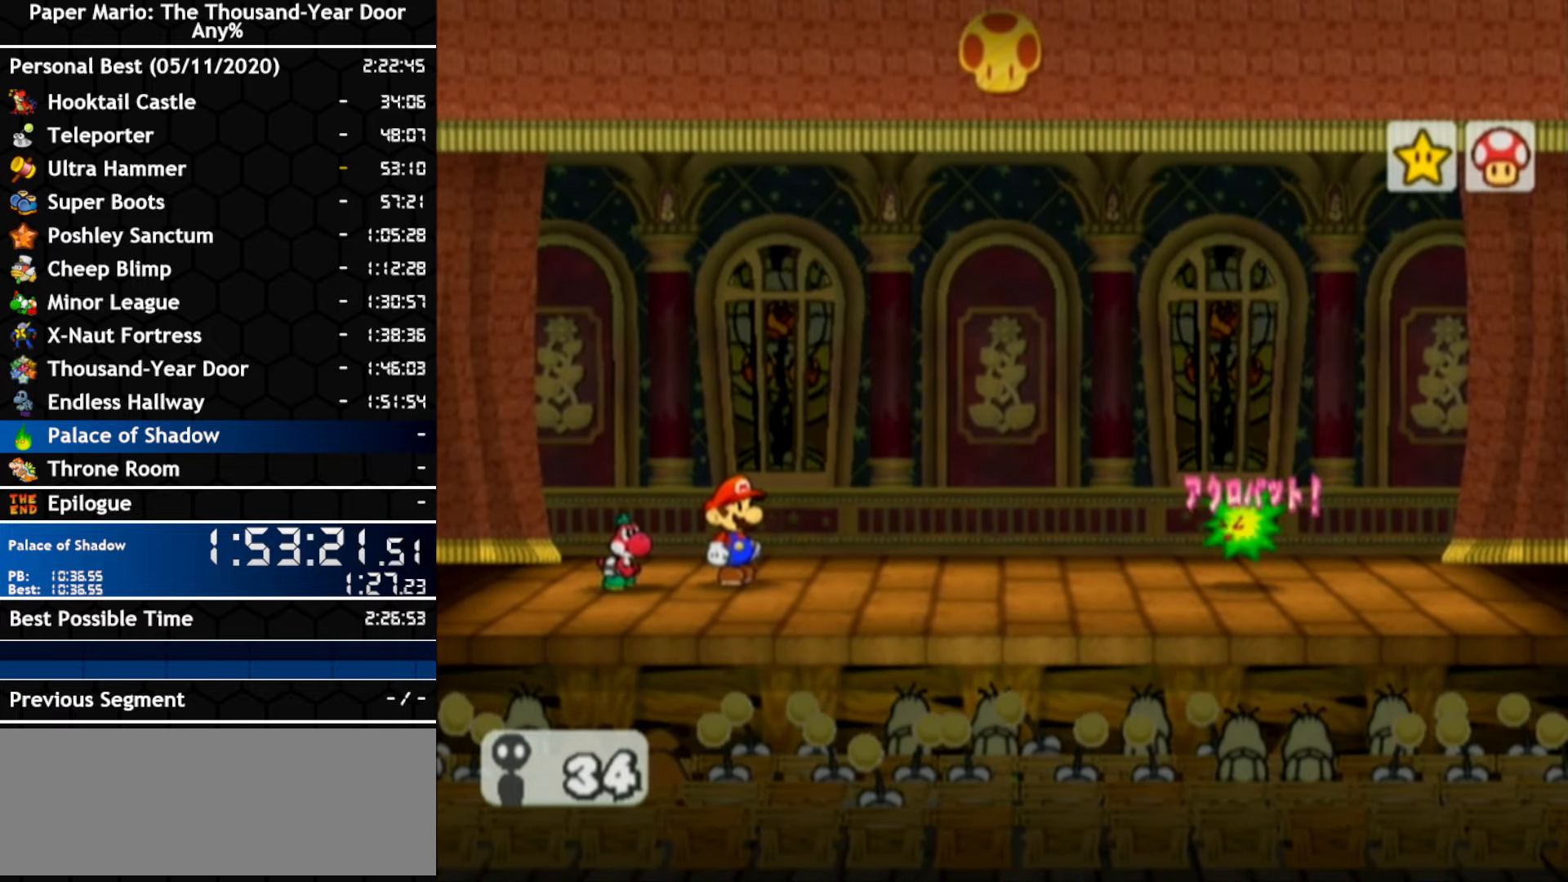
{"buttons": [], "left_stick": "center", "right_stick": "center", "events": []}
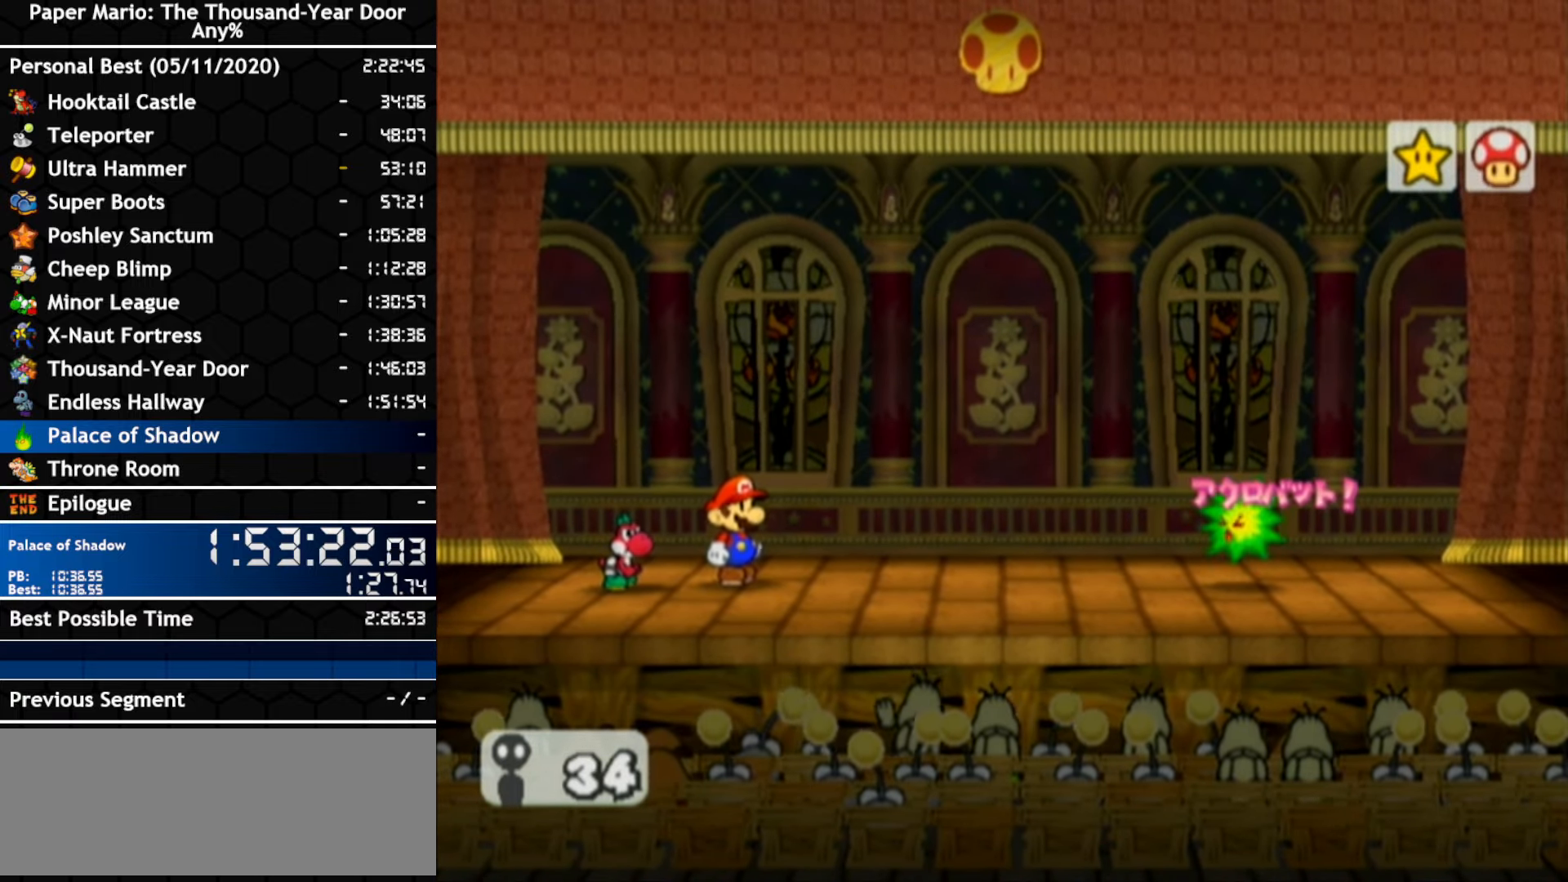
{"buttons": ["A", "B"], "left_stick": "center", "right_stick": "center", "events": [[350, "A", "down"], [350, "B", "down"]]}
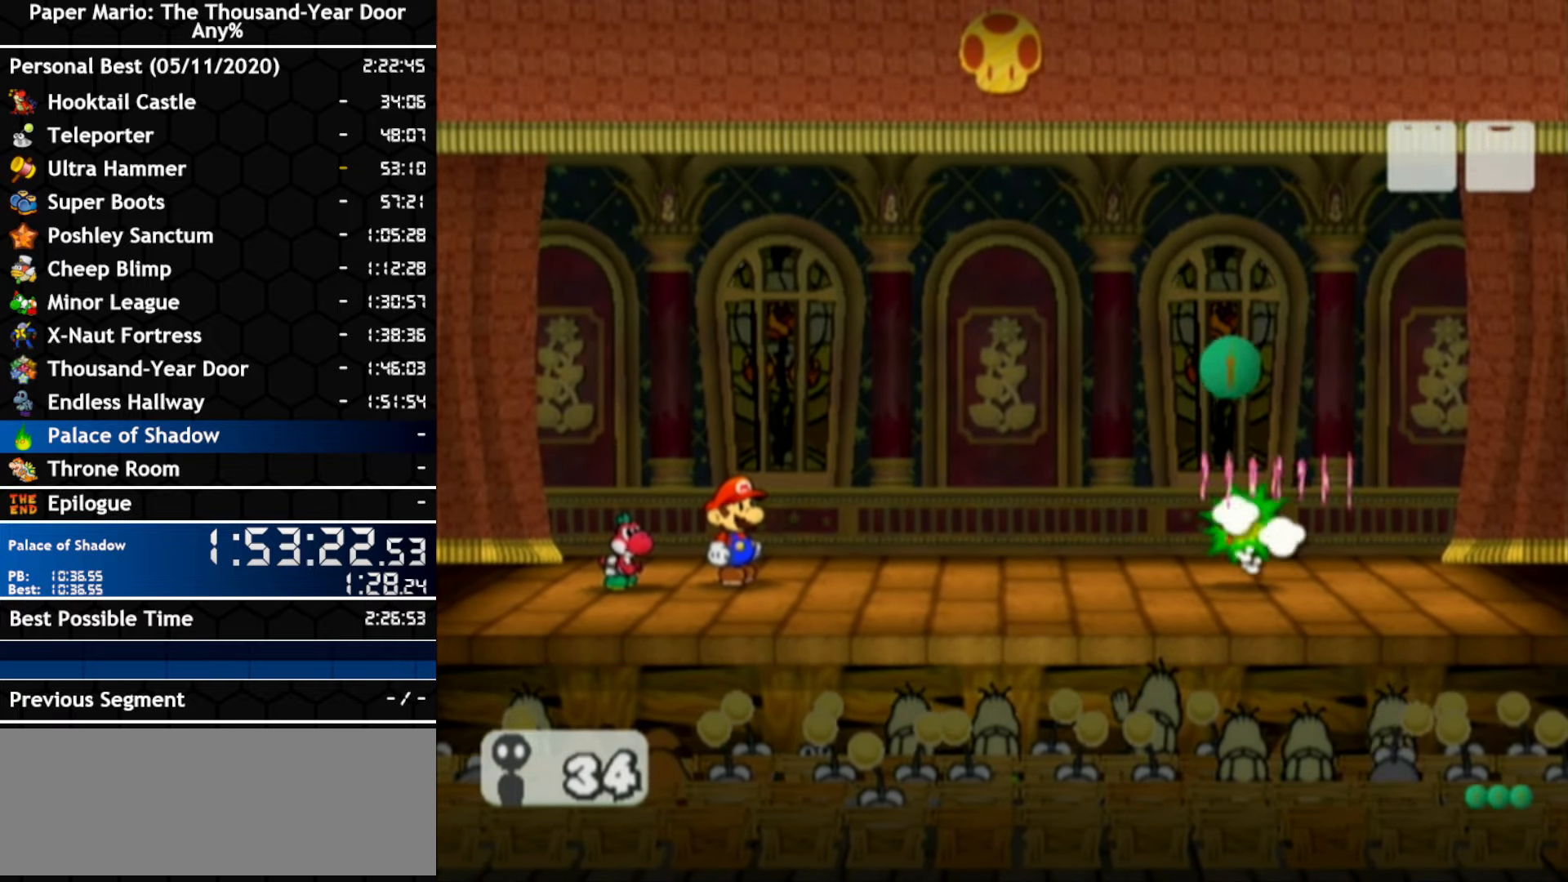
{"buttons": ["A", "B"], "left_stick": "center", "right_stick": "center", "events": []}
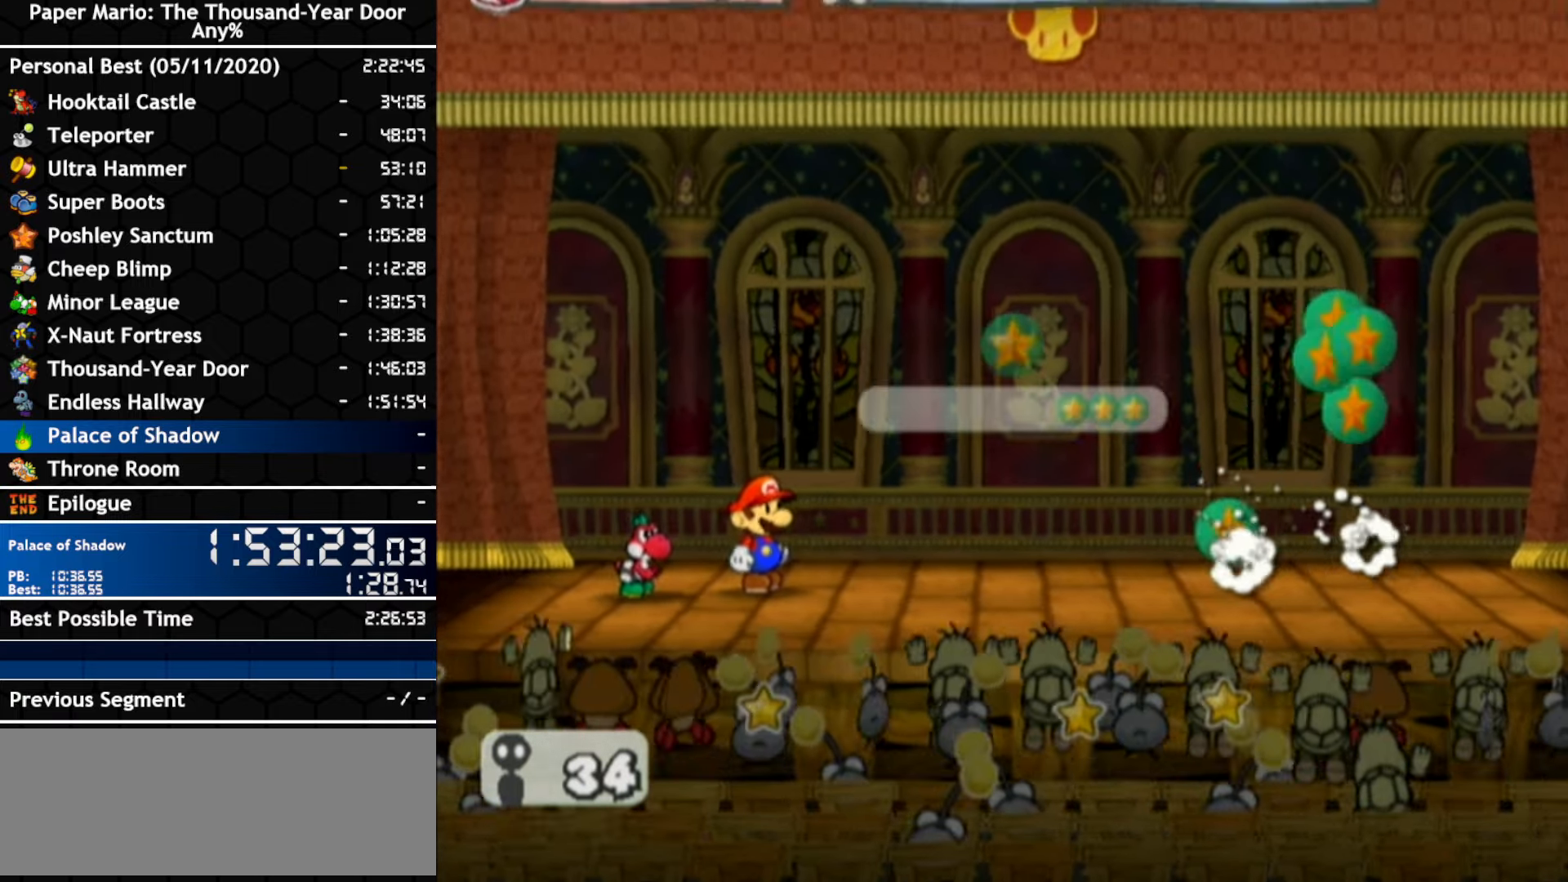
{"buttons": ["A", "B"], "left_stick": "center", "right_stick": "center", "events": []}
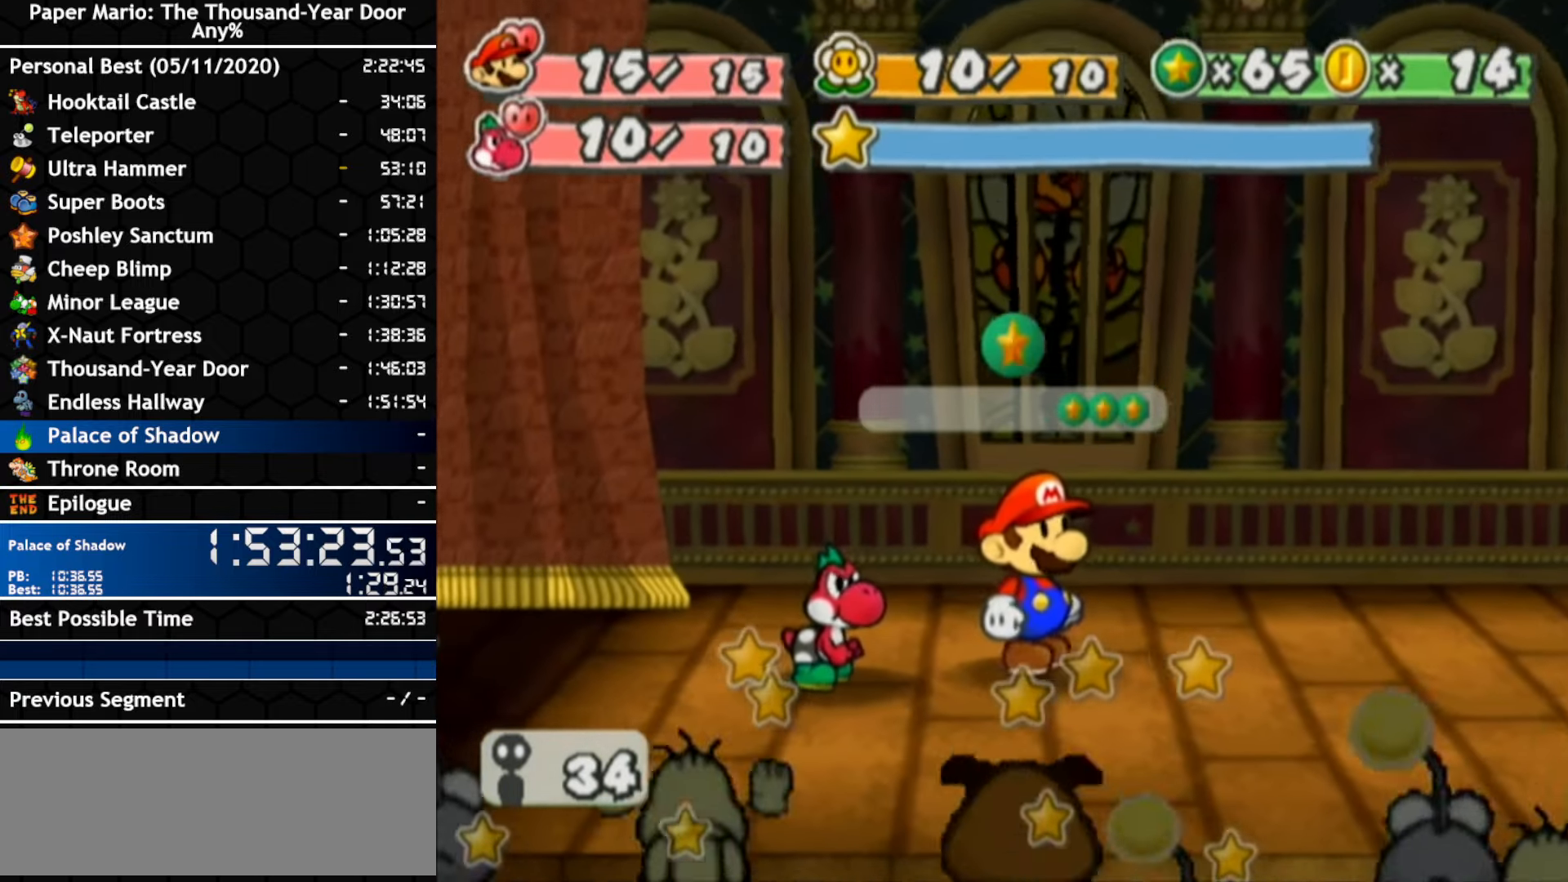
{"buttons": ["A", "B"], "left_stick": "center", "right_stick": "center", "events": []}